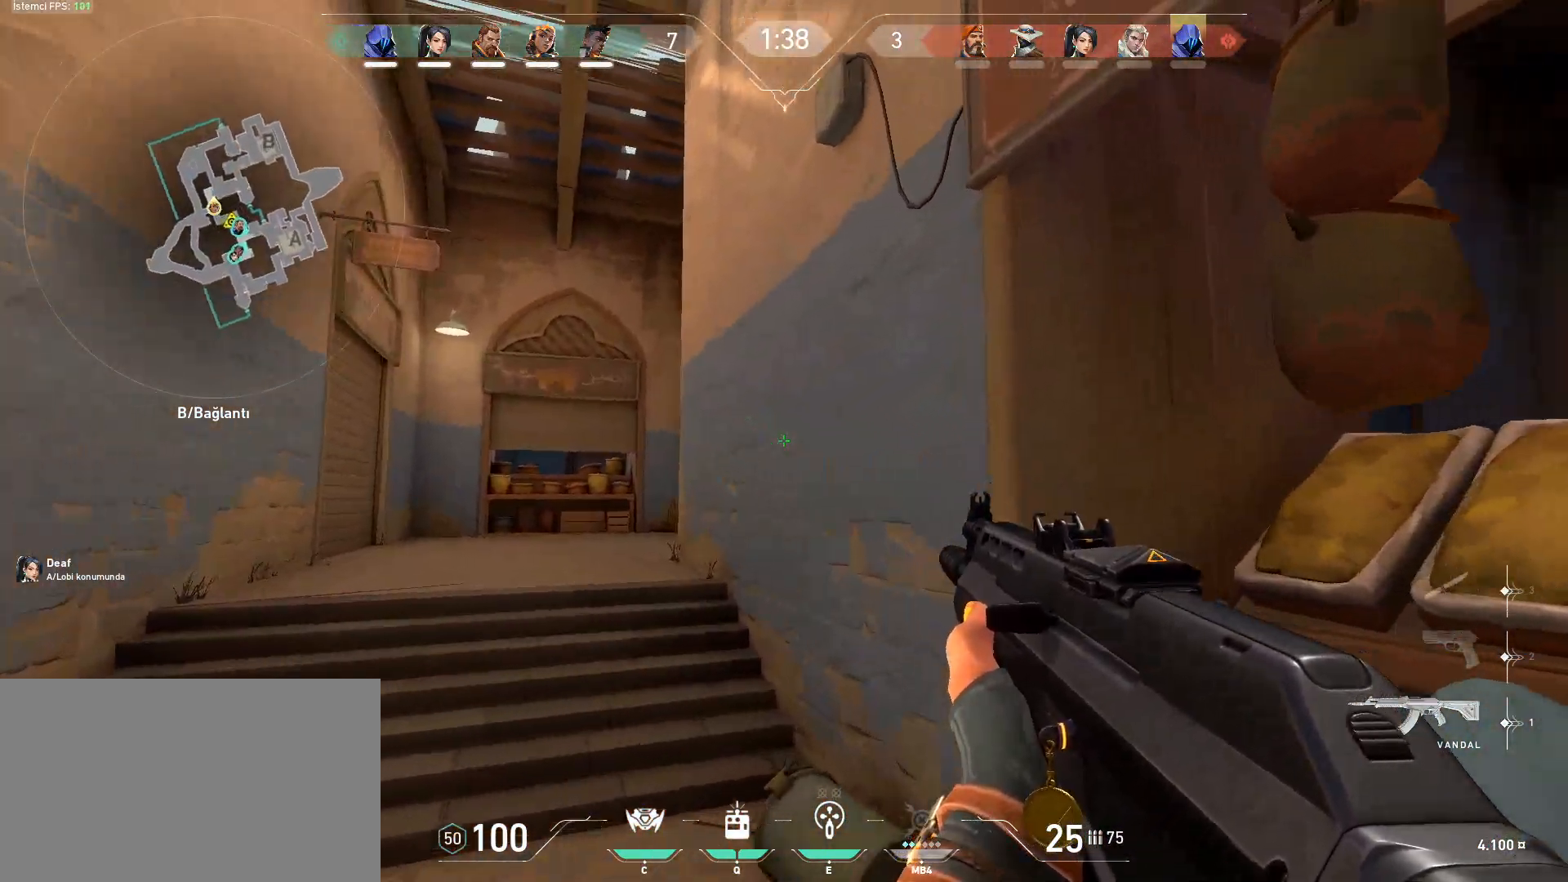
Gameplay with keyboard and mouse; each line is a JSON object with the keys and mouse buttons held at the frame after it. "events" lists presses ("down") and releases ("up") of "1", "2", "3", "4", "5", "a", "alt", "c", "caps_lock", "ctrl", "d", "e", "f", "g", "q", "r", "s", "shift", "space", "t", "tab", "v", "w", "x", "z", "mouse_left", "mouse_wheel" and "mouse_right" between this image and that frame as [ms after this image, input, new state], when the widget could be followed in between. "mouse_left", "mouse_wheel", "mouse_right" = the "left", "wheel", "right" buttons of the "mouse" list. No other keys are recorded. "wheel" means that the mouse wheel is clicked or scrolled. Not read: mouse_move.
{"keys": ["a", "shift", "w"], "mouse": [], "events": []}
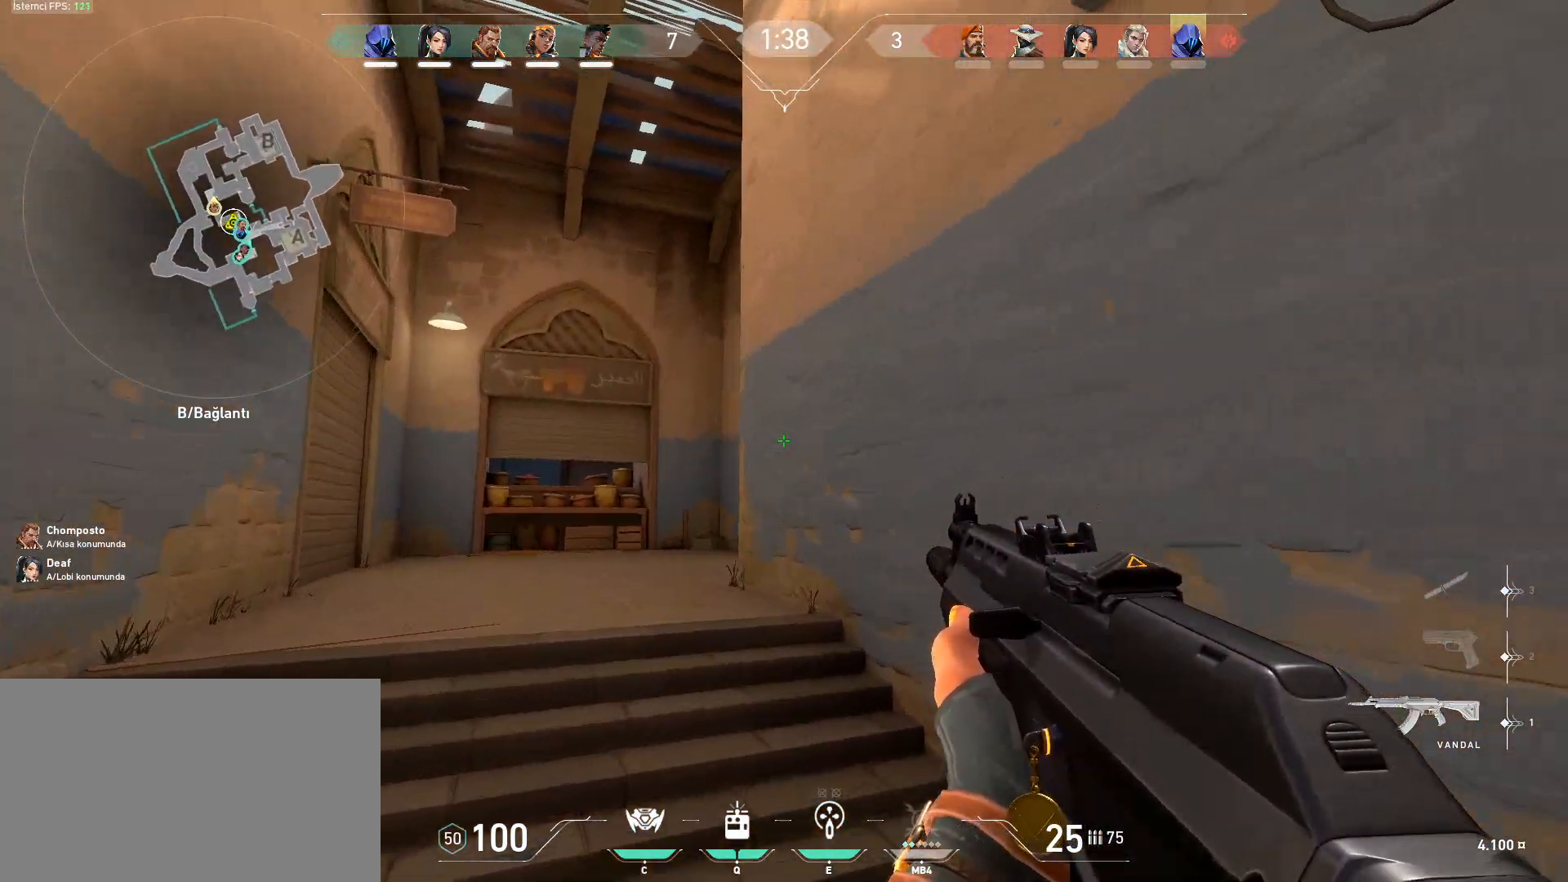
{"keys": ["a", "shift", "w"], "mouse": [], "events": []}
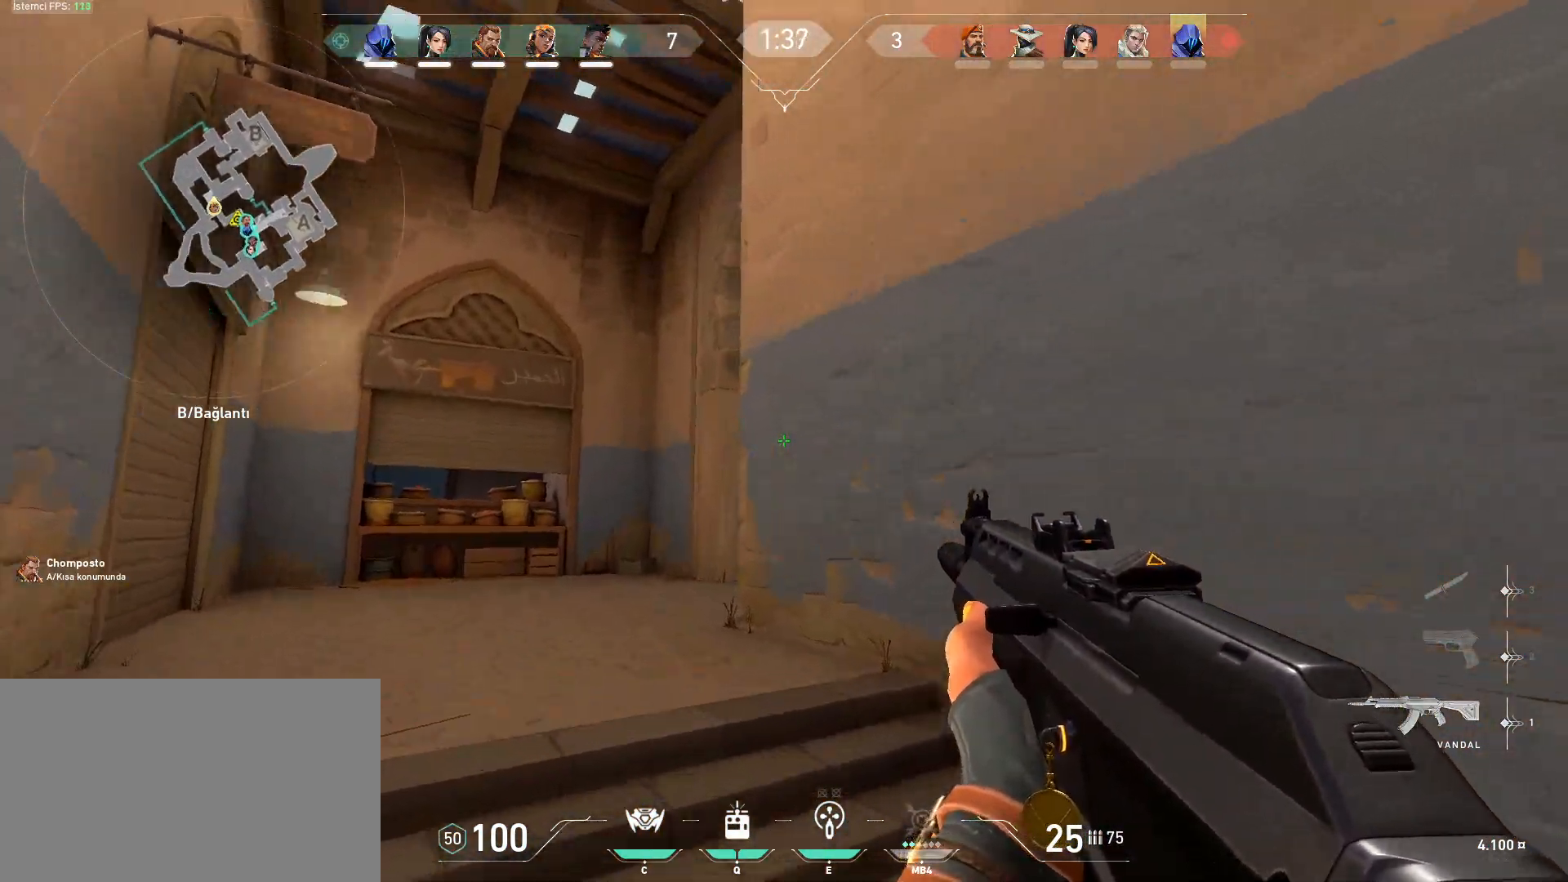
{"keys": ["a", "shift", "w"], "mouse": [], "events": []}
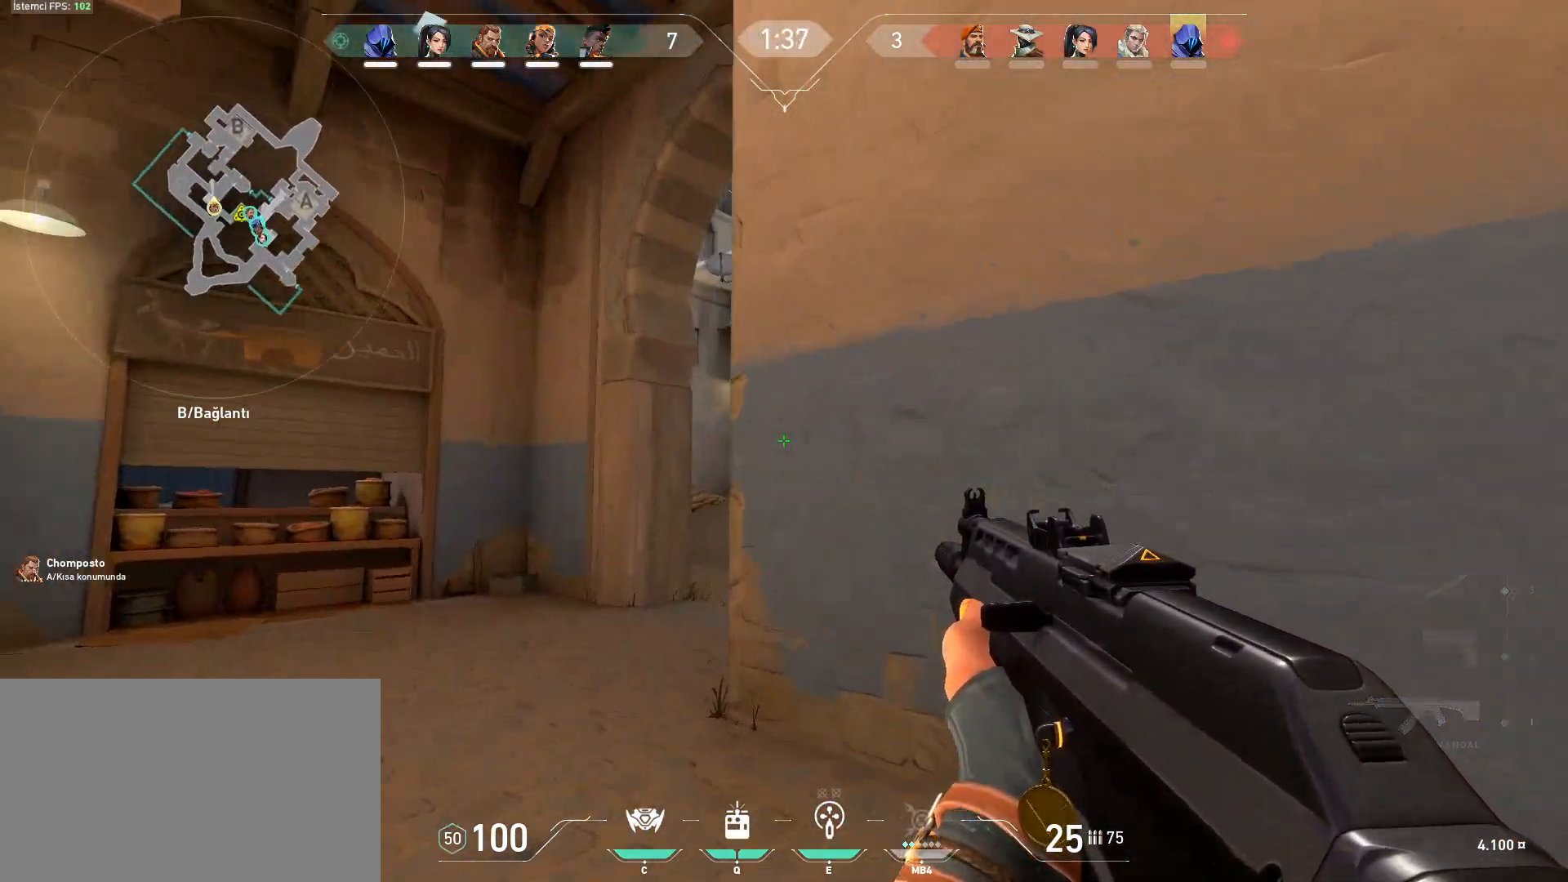
{"keys": ["a", "shift", "w"], "mouse": [], "events": []}
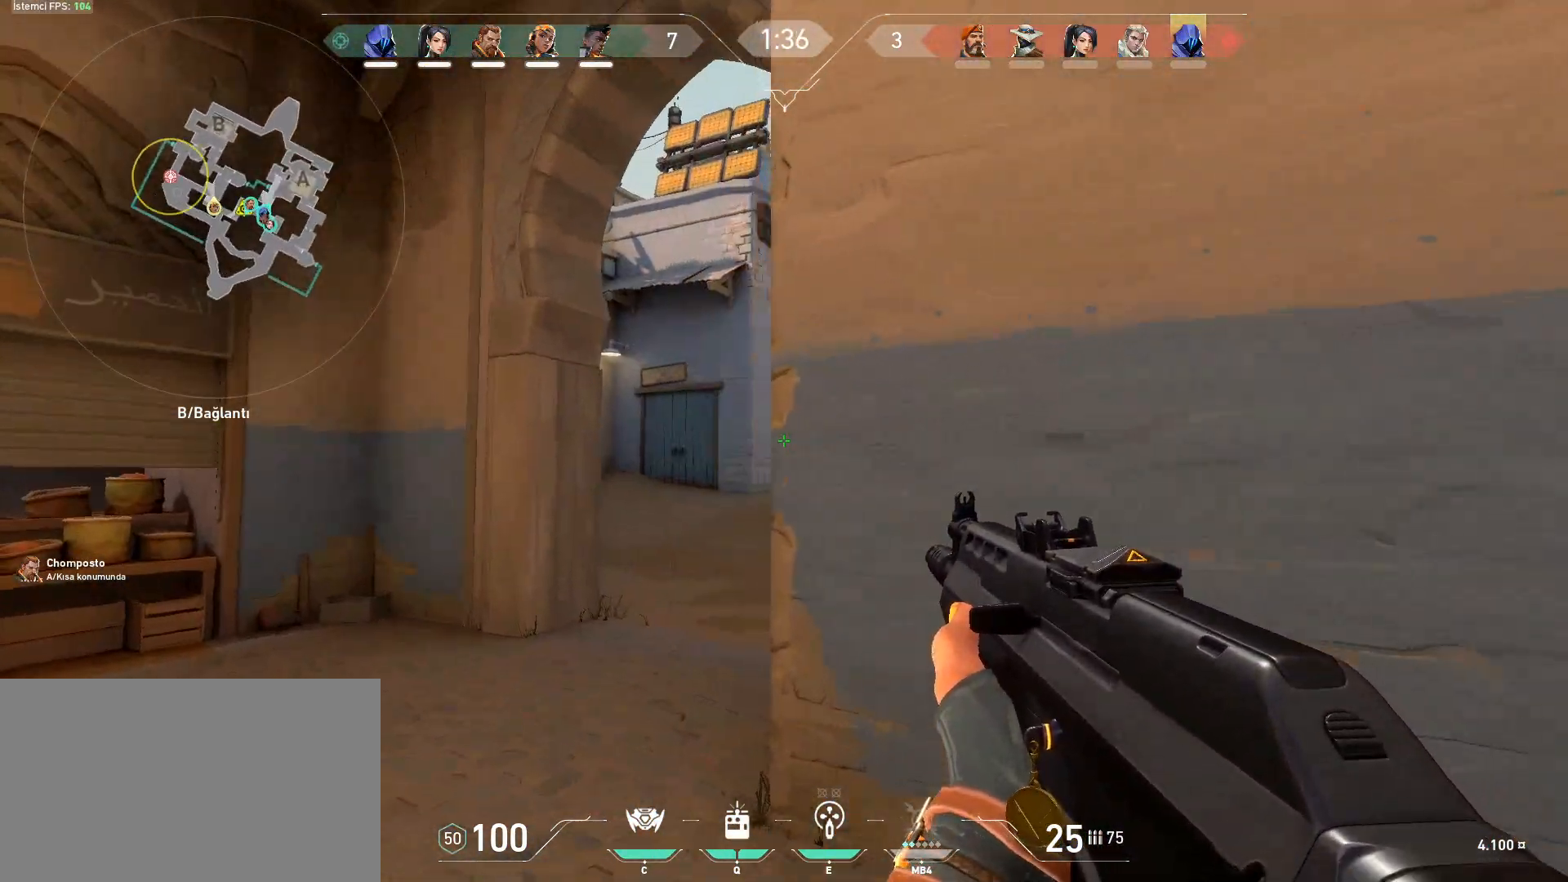
{"keys": ["a", "shift"], "mouse": [], "events": [[117, "w", "up"], [451, "d", "down"], [501, "d", "up"]]}
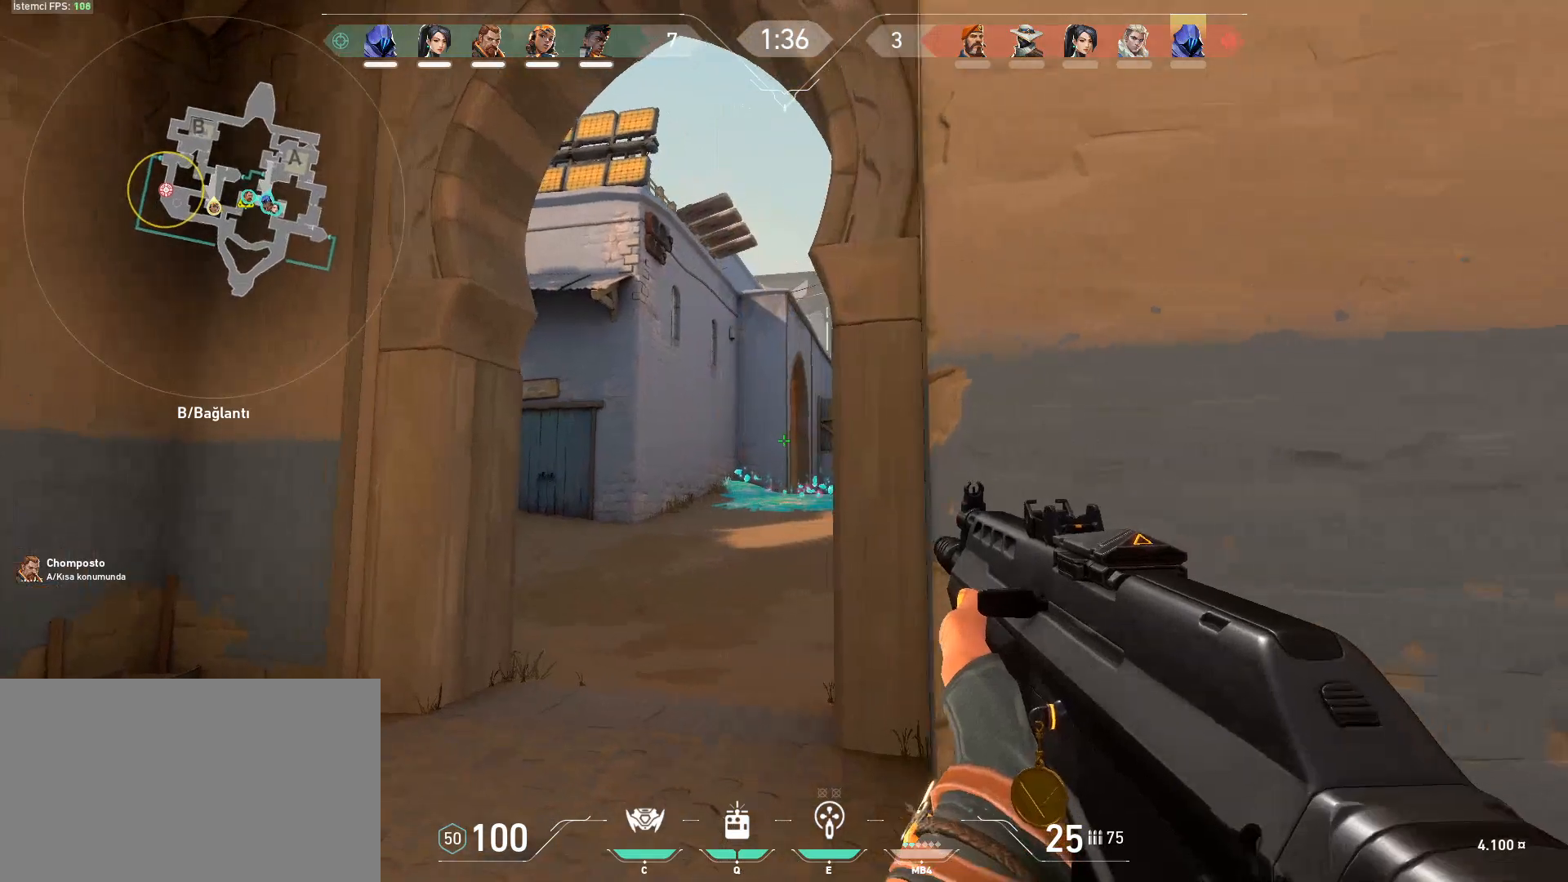
{"keys": ["a", "shift", "w"], "mouse": [], "events": [[317, "w", "down"]]}
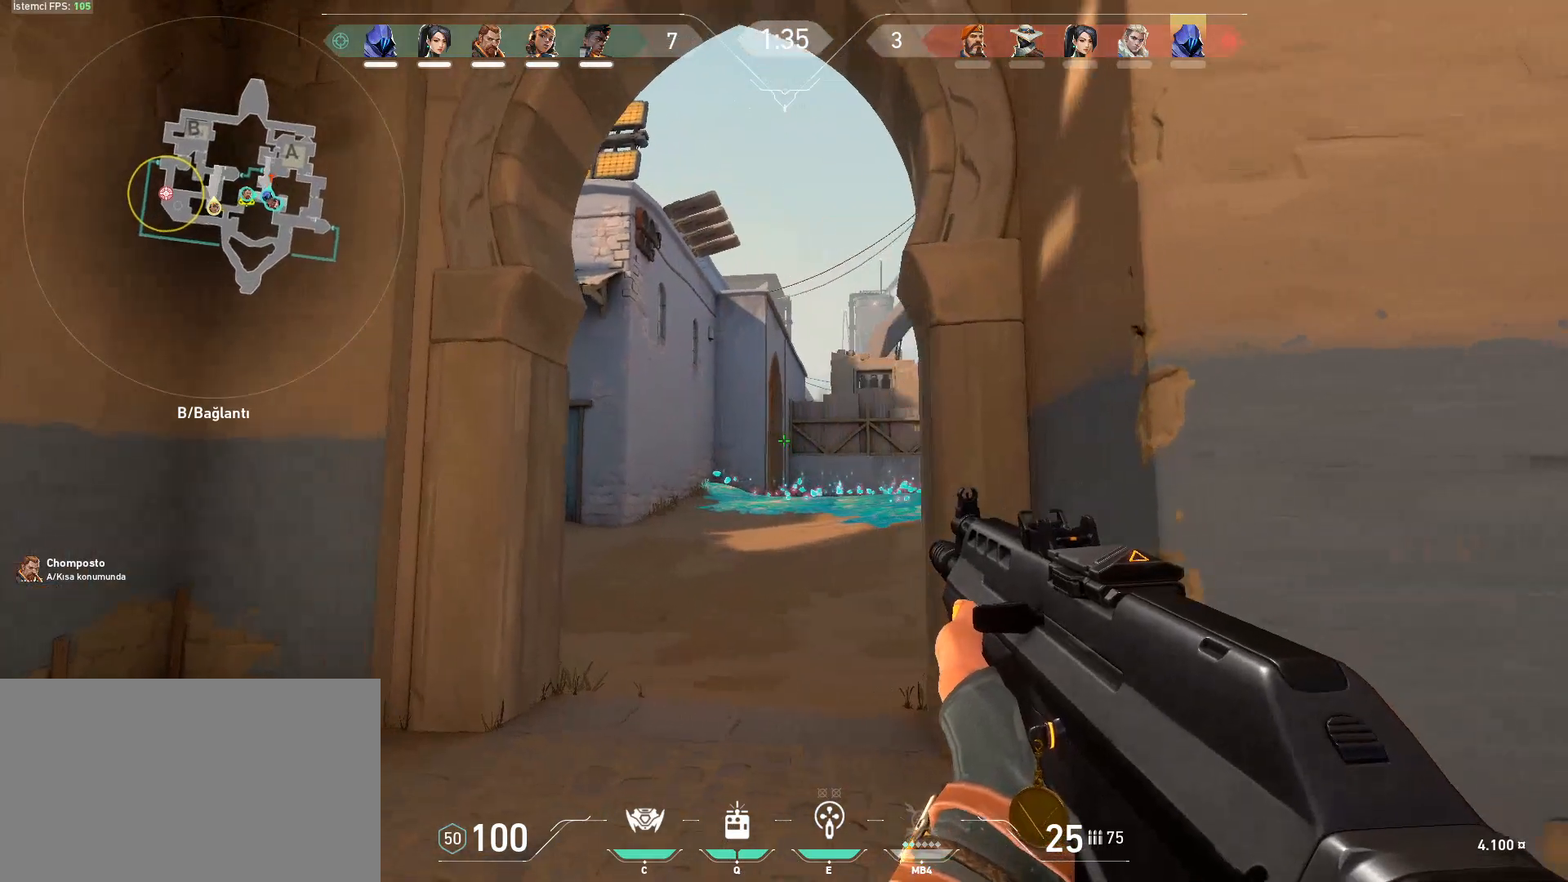
{"keys": ["a", "shift", "w"], "mouse": [], "events": []}
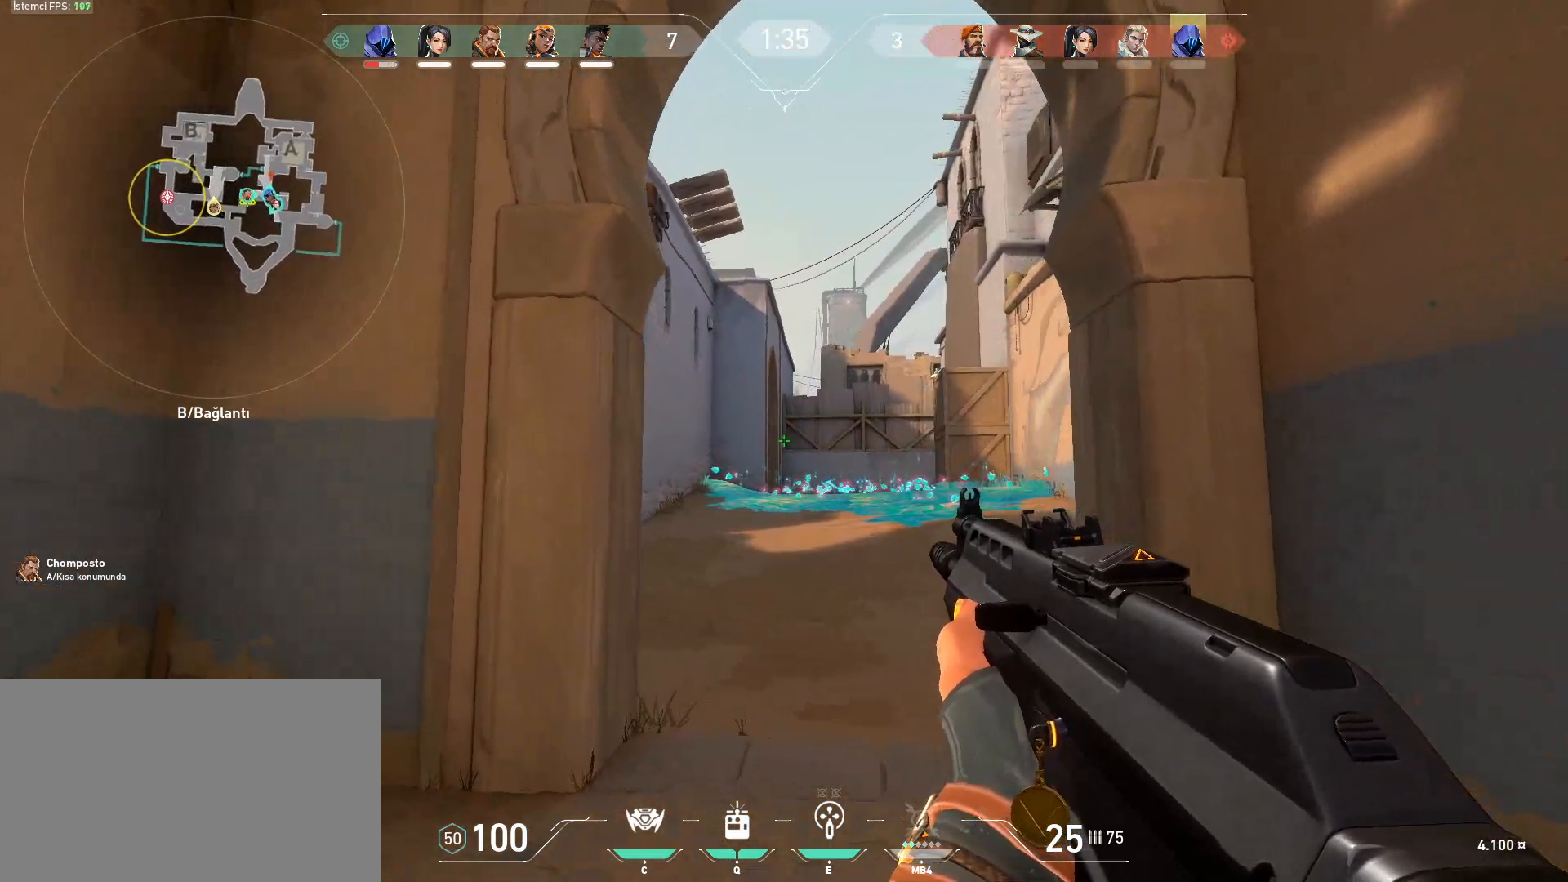
{"keys": ["a", "shift"], "mouse": [], "events": [[66, "w", "up"]]}
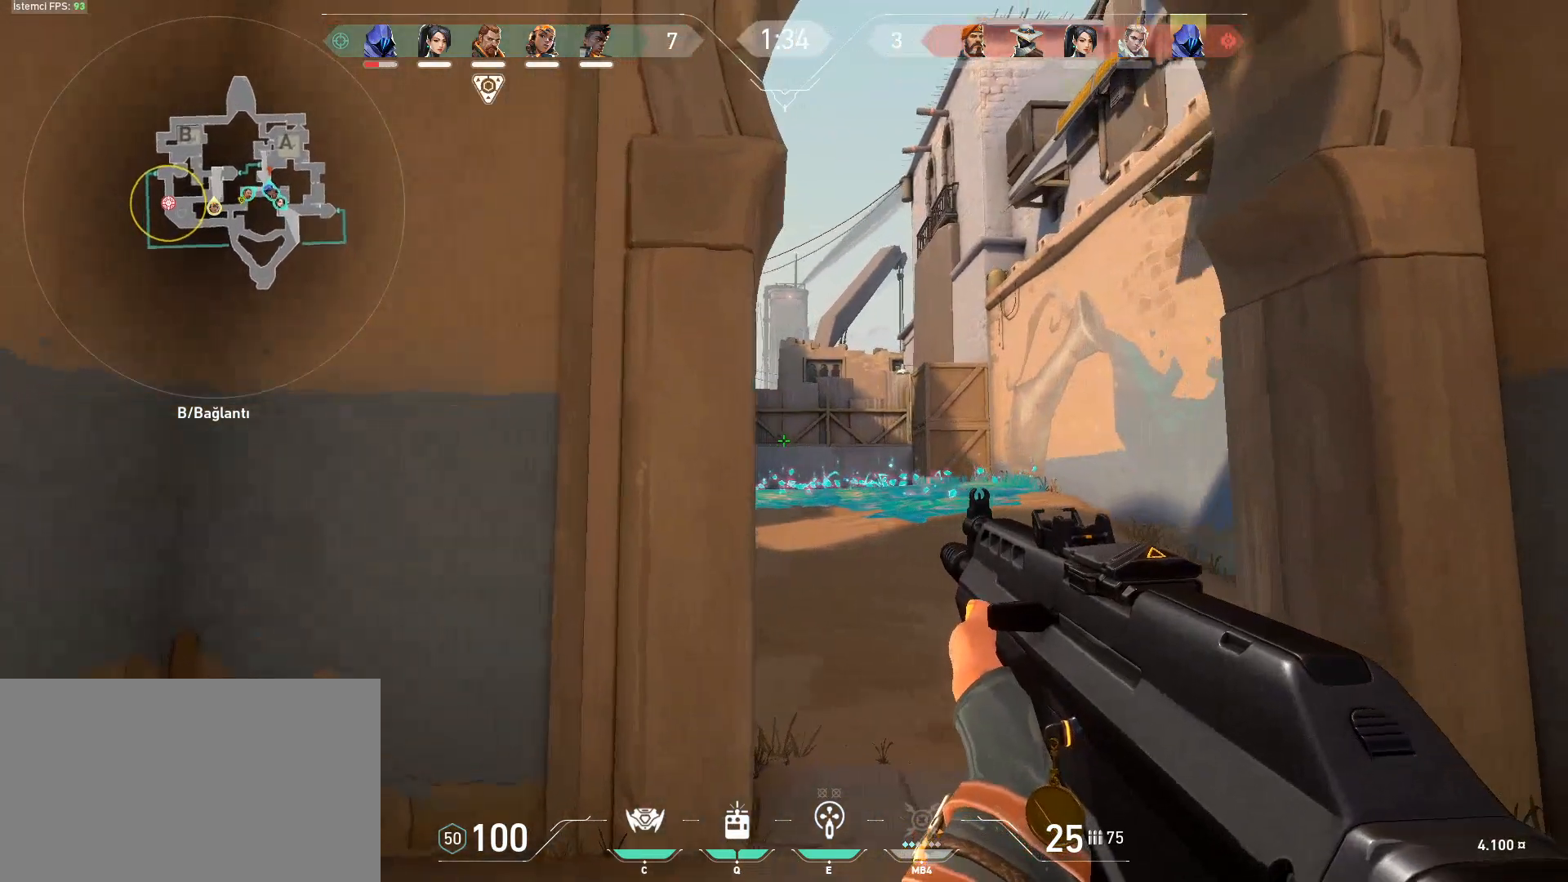
{"keys": ["d", "s", "shift"], "mouse": [], "events": [[134, "s", "down"], [184, "a", "up"], [467, "d", "down"]]}
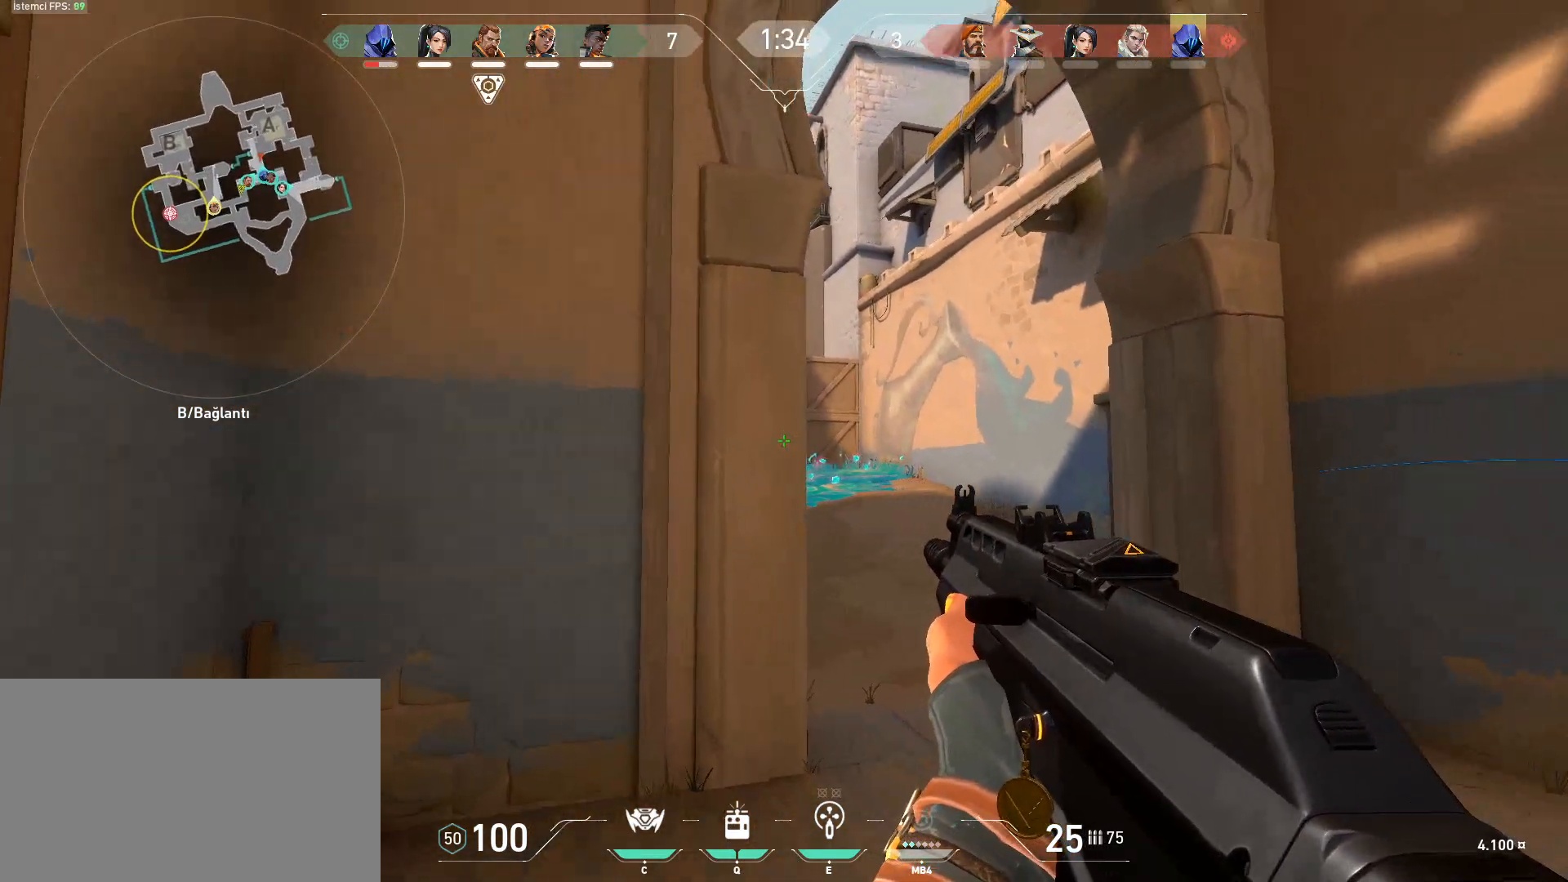
{"keys": ["s", "shift"], "mouse": [], "events": [[100, "d", "up"]]}
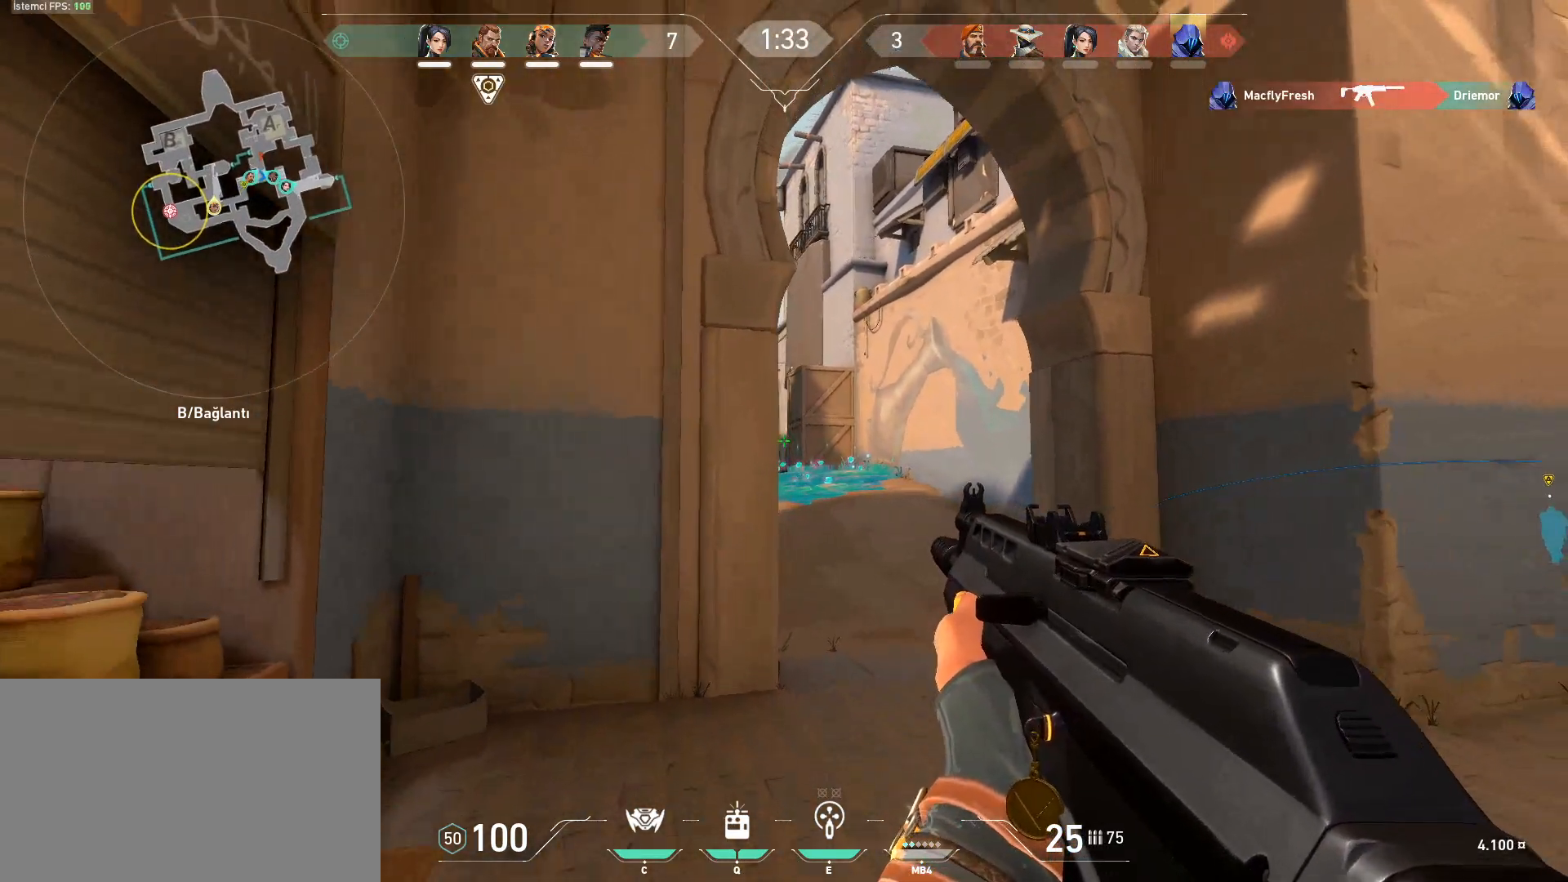
{"keys": ["s", "shift"], "mouse": [], "events": [[67, "s", "up"], [351, "s", "down"]]}
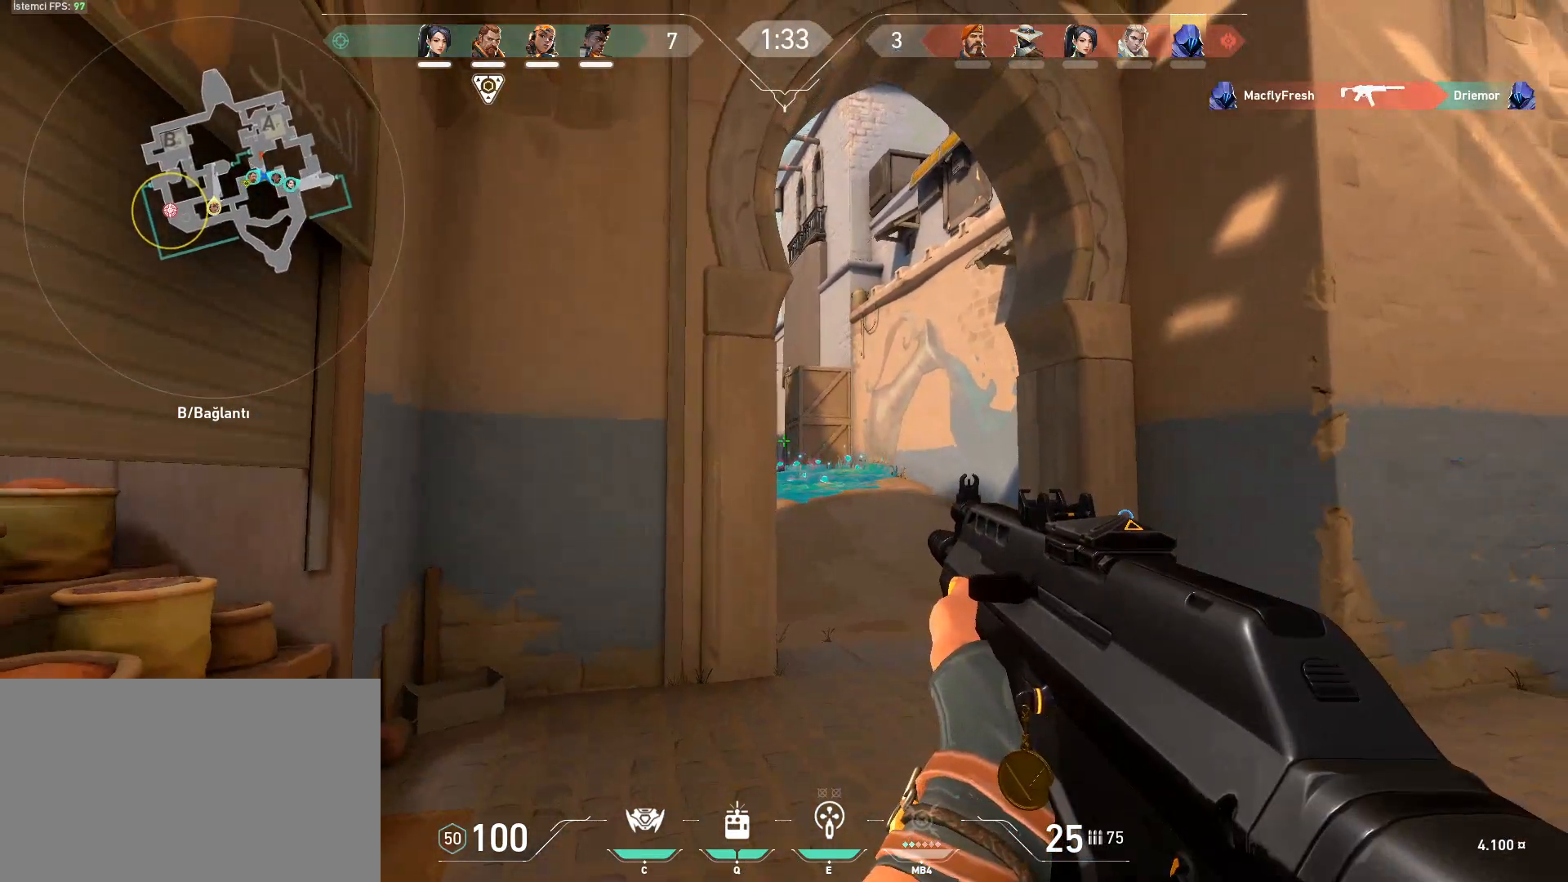
{"keys": ["d", "shift"], "mouse": [], "events": [[317, "s", "up"], [417, "d", "down"]]}
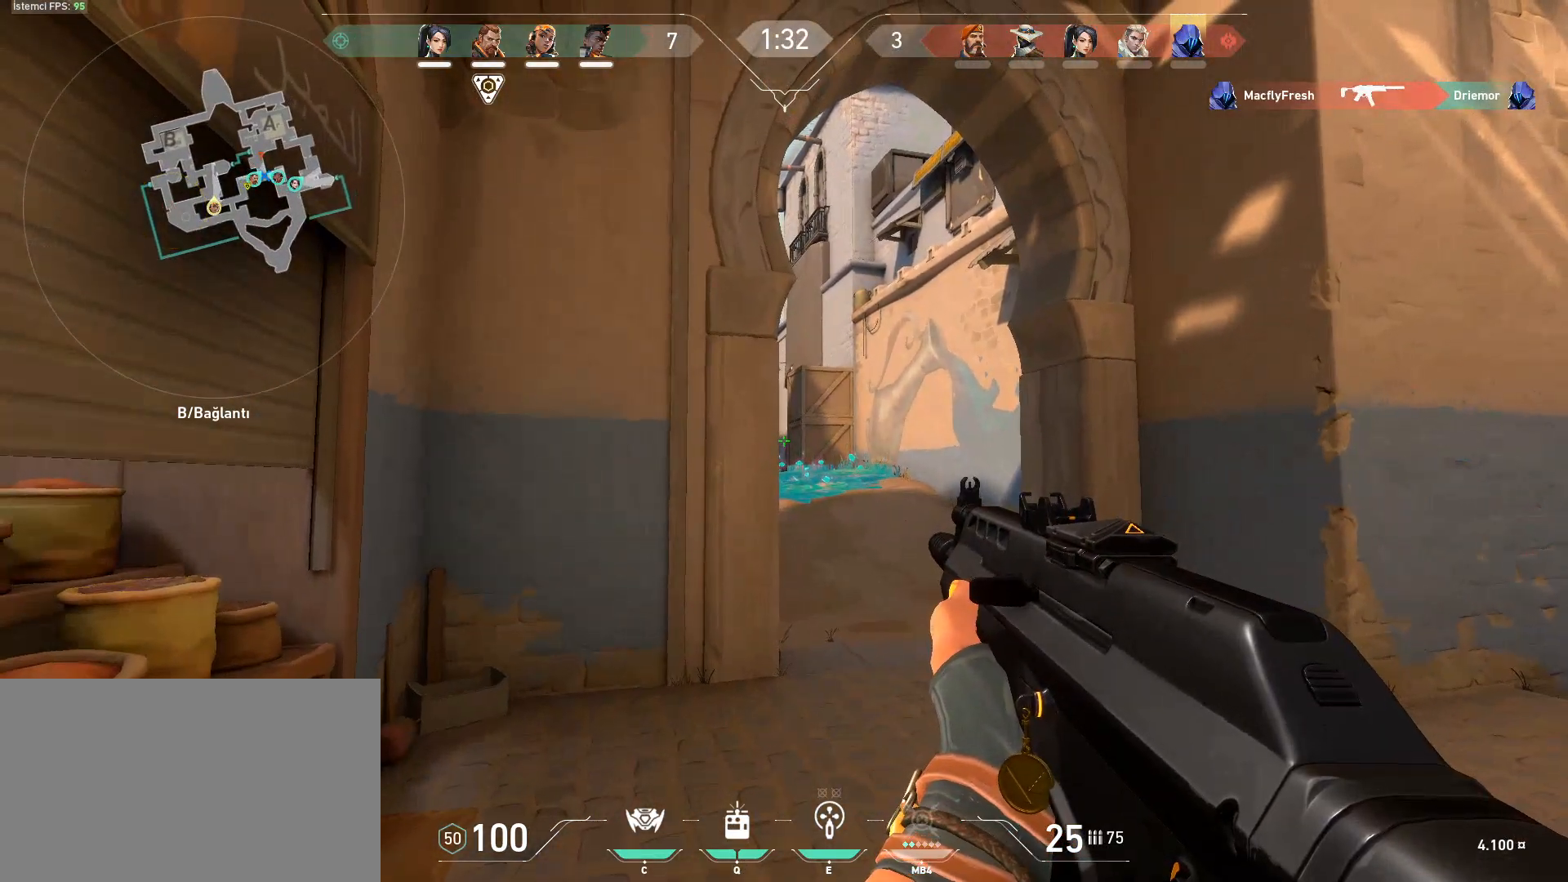
{"keys": ["shift"], "mouse": [], "events": [[100, "a", "down"], [100, "d", "up"], [251, "a", "up"], [251, "d", "down"], [334, "a", "down"], [334, "d", "up"], [484, "a", "up"]]}
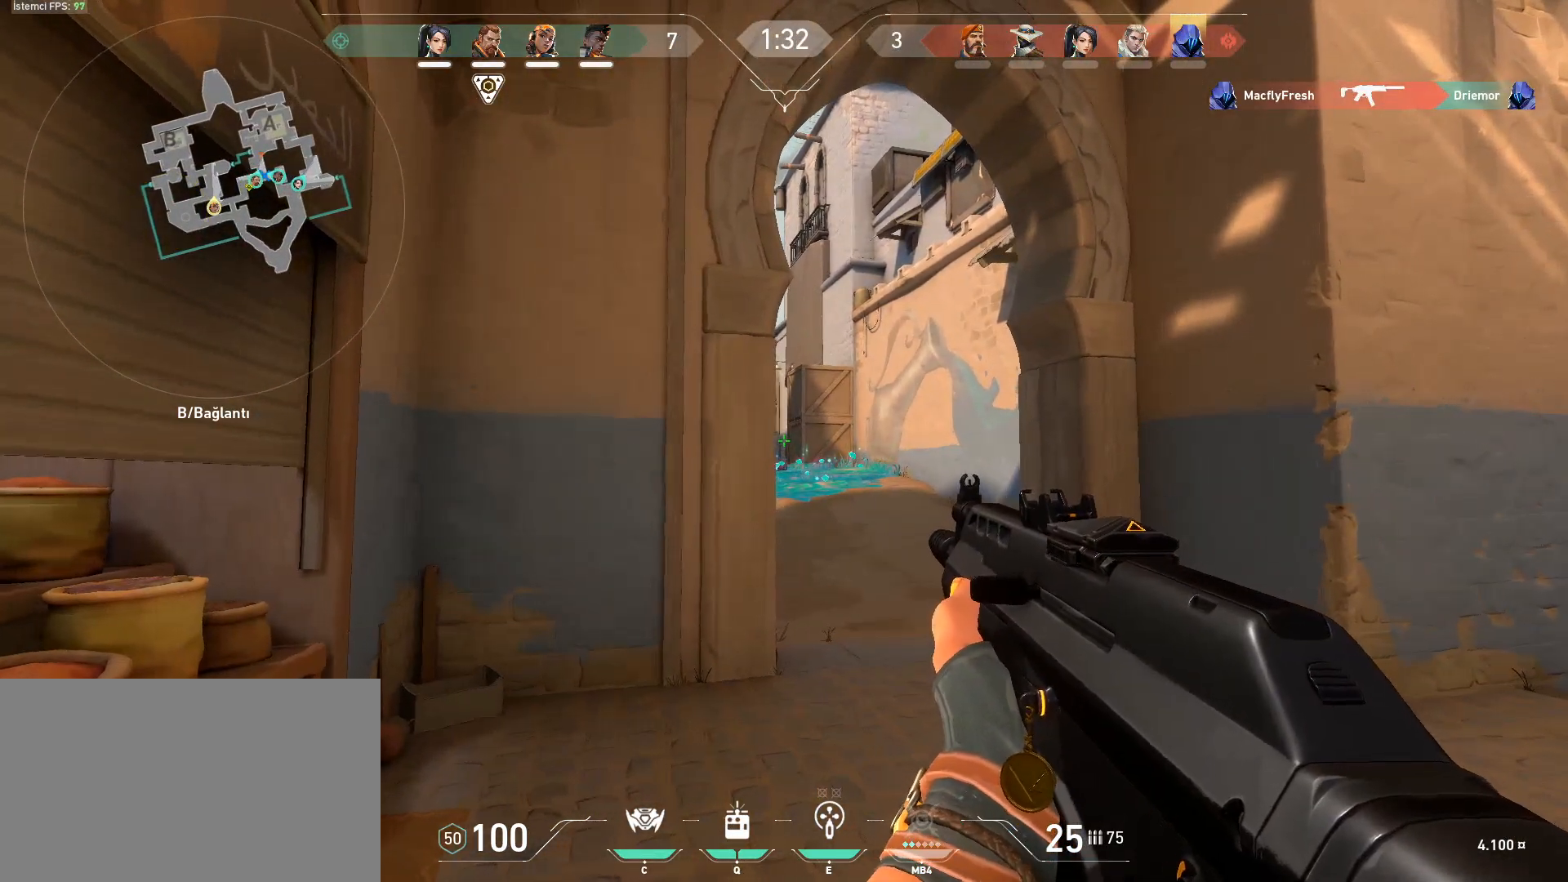
{"keys": ["a", "shift"], "mouse": [], "events": [[67, "w", "down"], [117, "a", "down"], [400, "w", "up"]]}
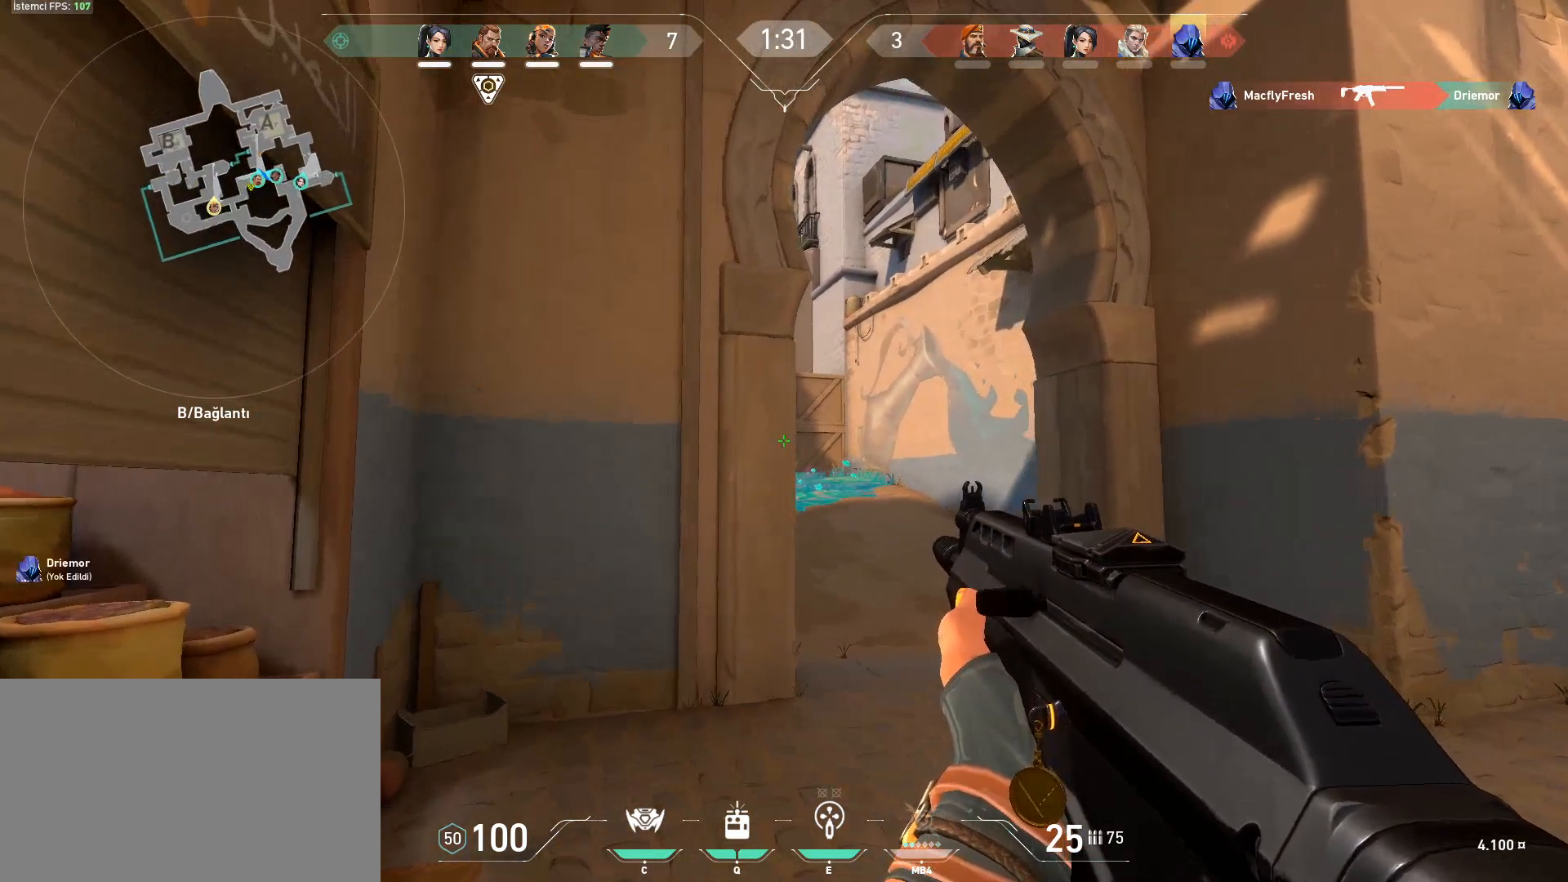
{"keys": ["shift"], "mouse": [], "events": [[34, "a", "up"]]}
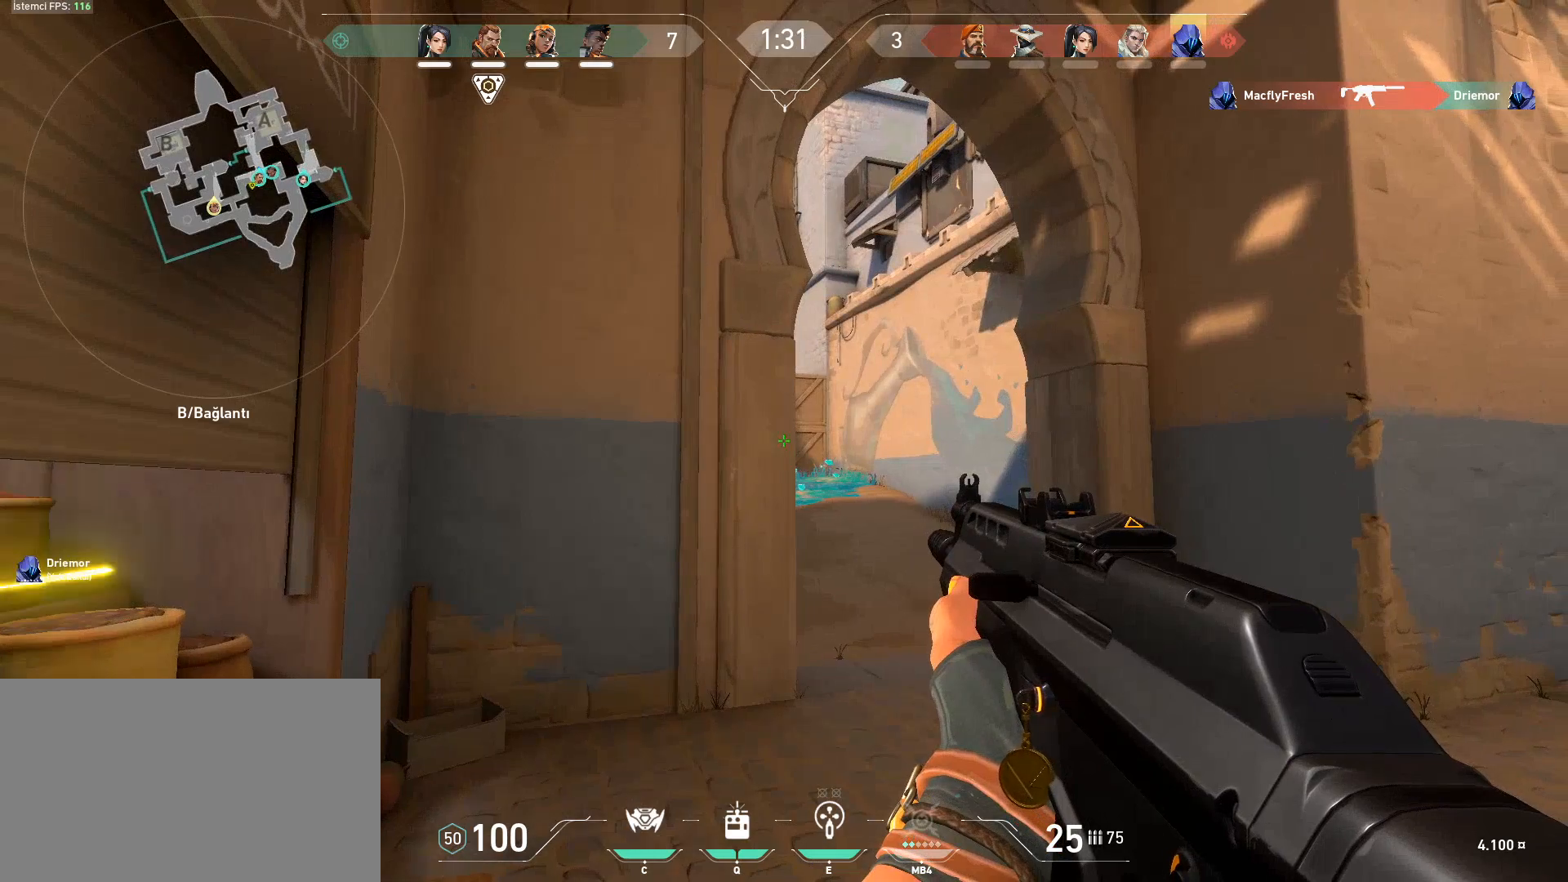
{"keys": [], "mouse": [], "events": [[434, "shift", "up"]]}
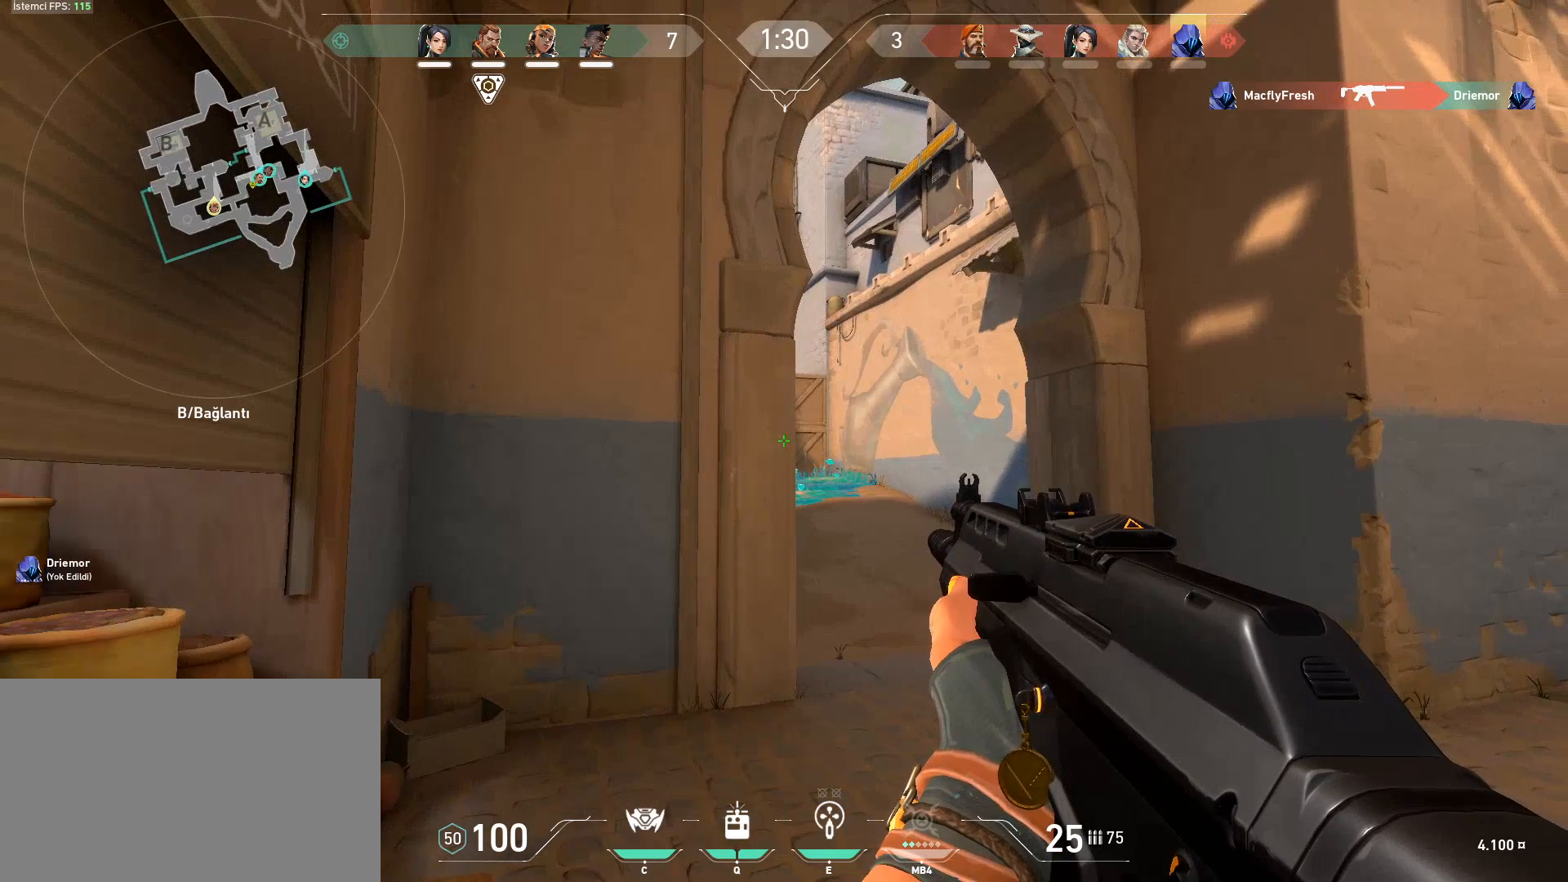
{"keys": ["a", "shift"], "mouse": [], "events": [[167, "d", "down"], [217, "shift", "down"], [351, "d", "up"], [401, "a", "down"]]}
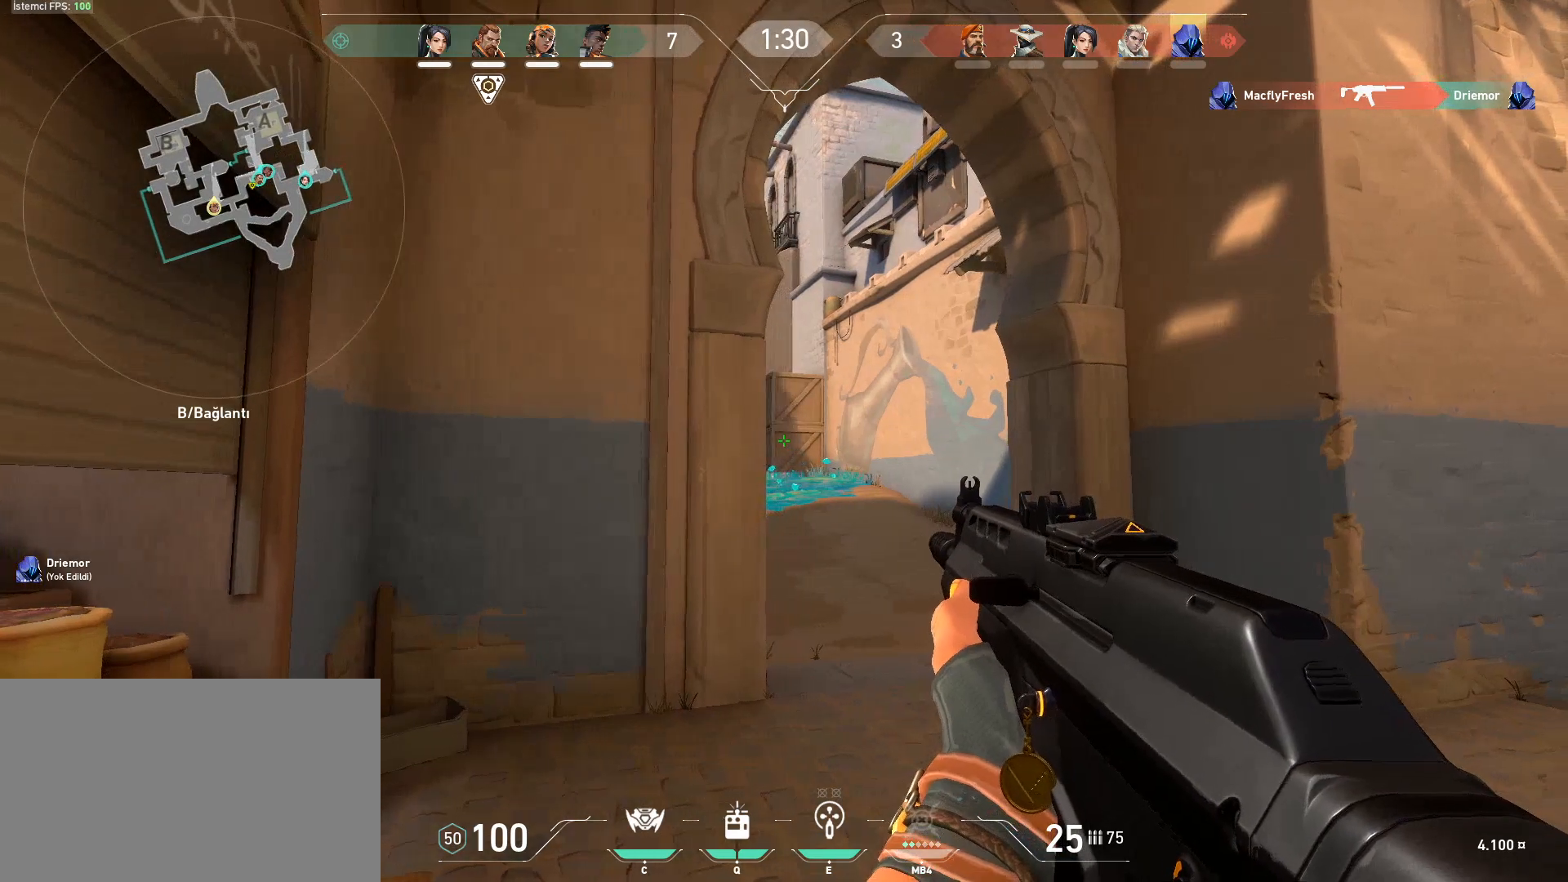
{"keys": ["shift"], "mouse": [], "events": [[33, "a", "up"], [83, "d", "down"], [133, "d", "up"], [233, "a", "down"], [317, "a", "up"]]}
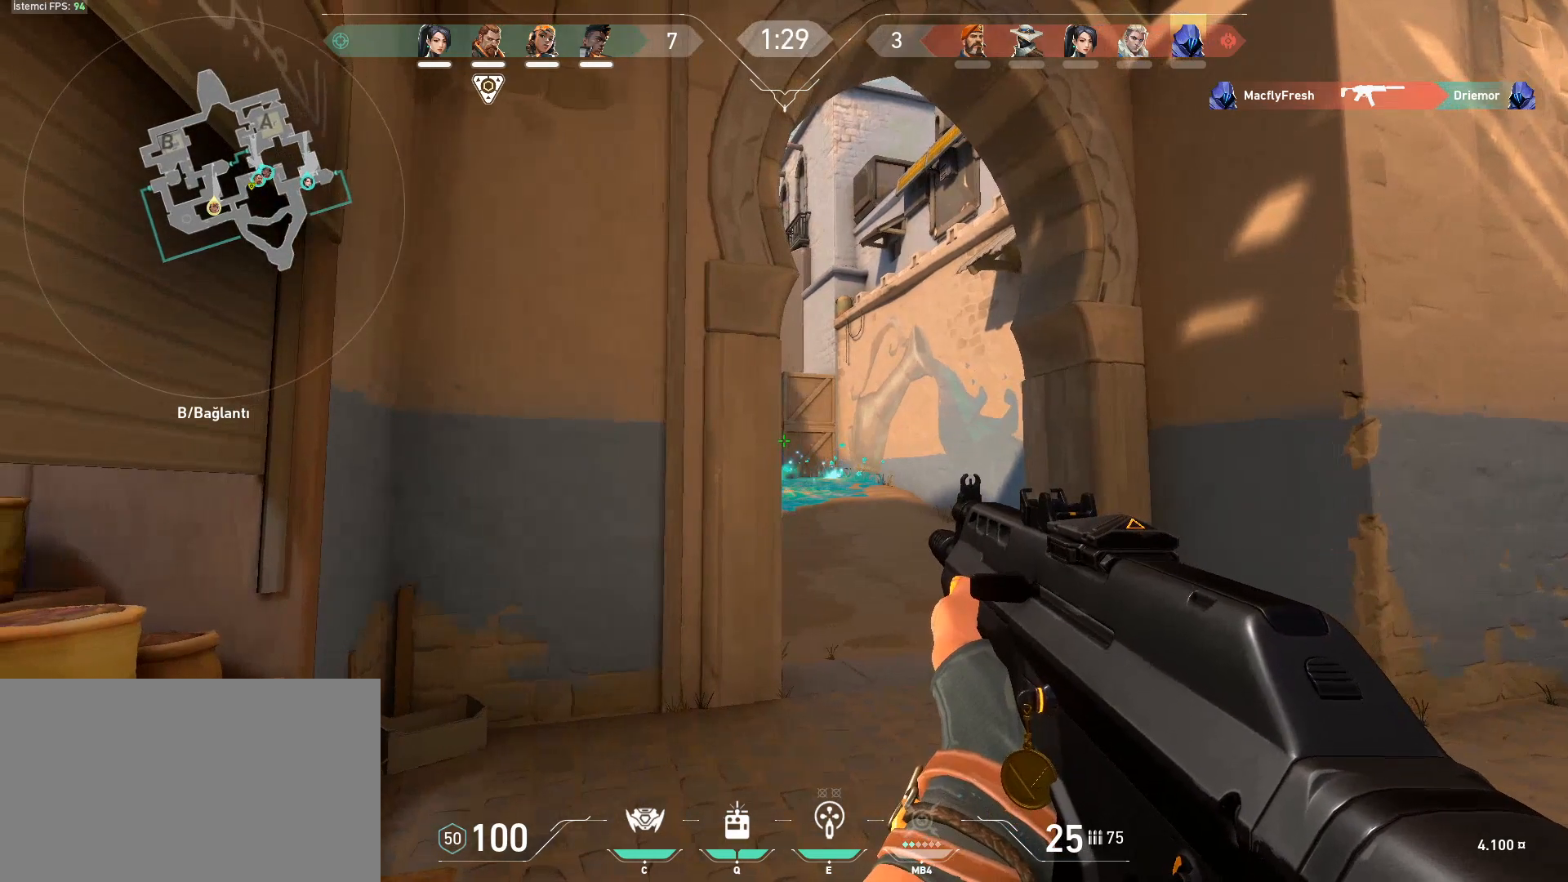
{"keys": ["shift"], "mouse": [], "events": []}
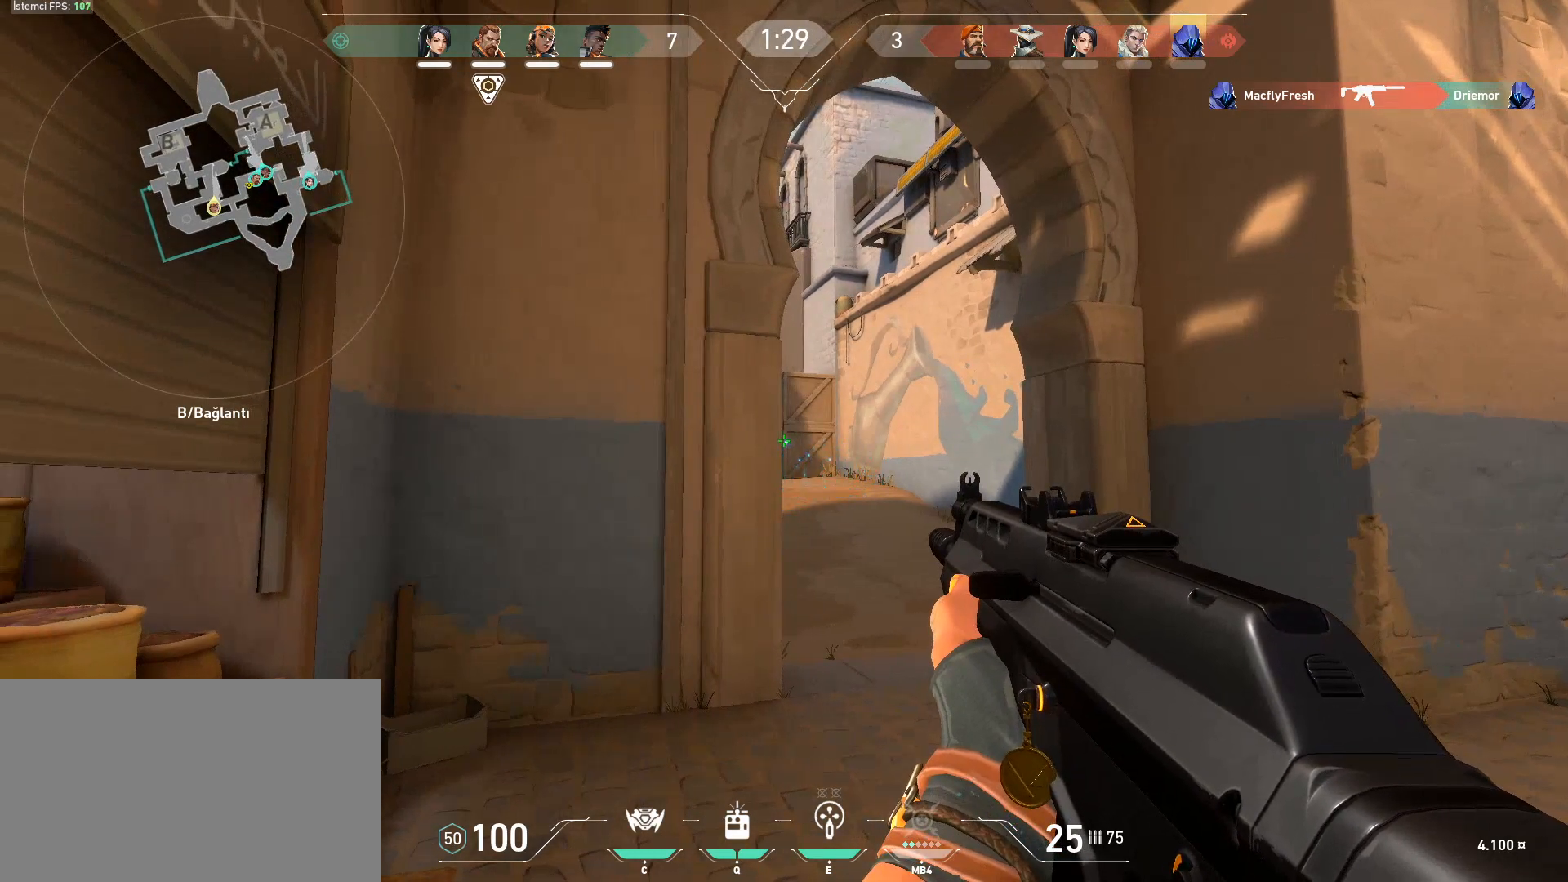
{"keys": ["d", "shift"], "mouse": [], "events": [[67, "d", "down"], [300, "d", "up"], [350, "a", "down"], [450, "a", "up"], [450, "d", "down"]]}
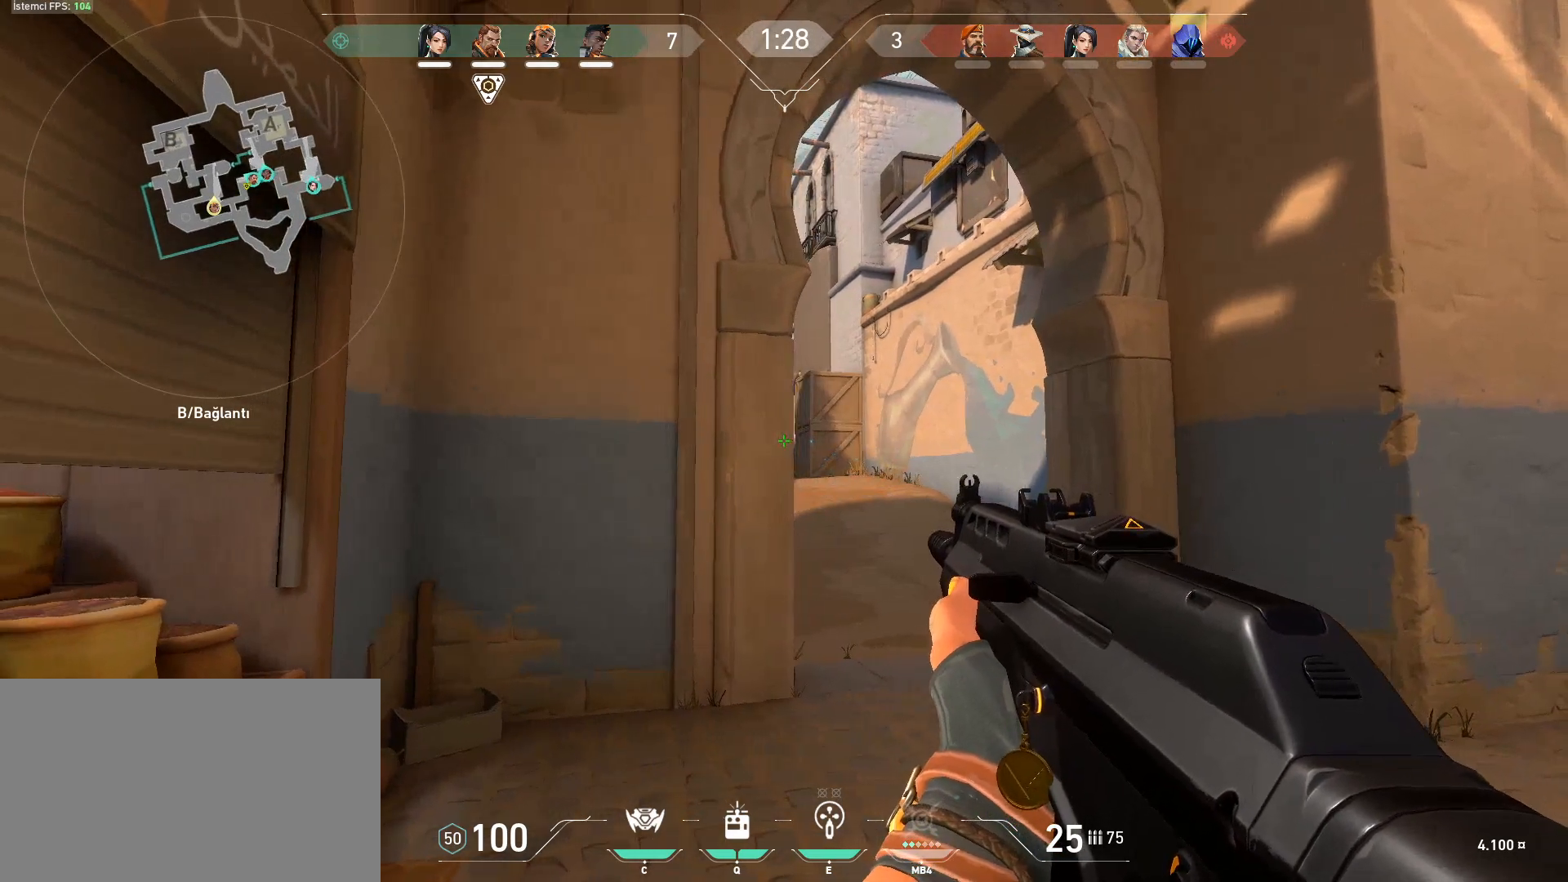
{"keys": ["d", "shift"], "mouse": [], "events": [[134, "shift", "up"], [267, "a", "down"], [267, "d", "up"], [317, "shift", "down"], [417, "a", "up"], [501, "d", "down"]]}
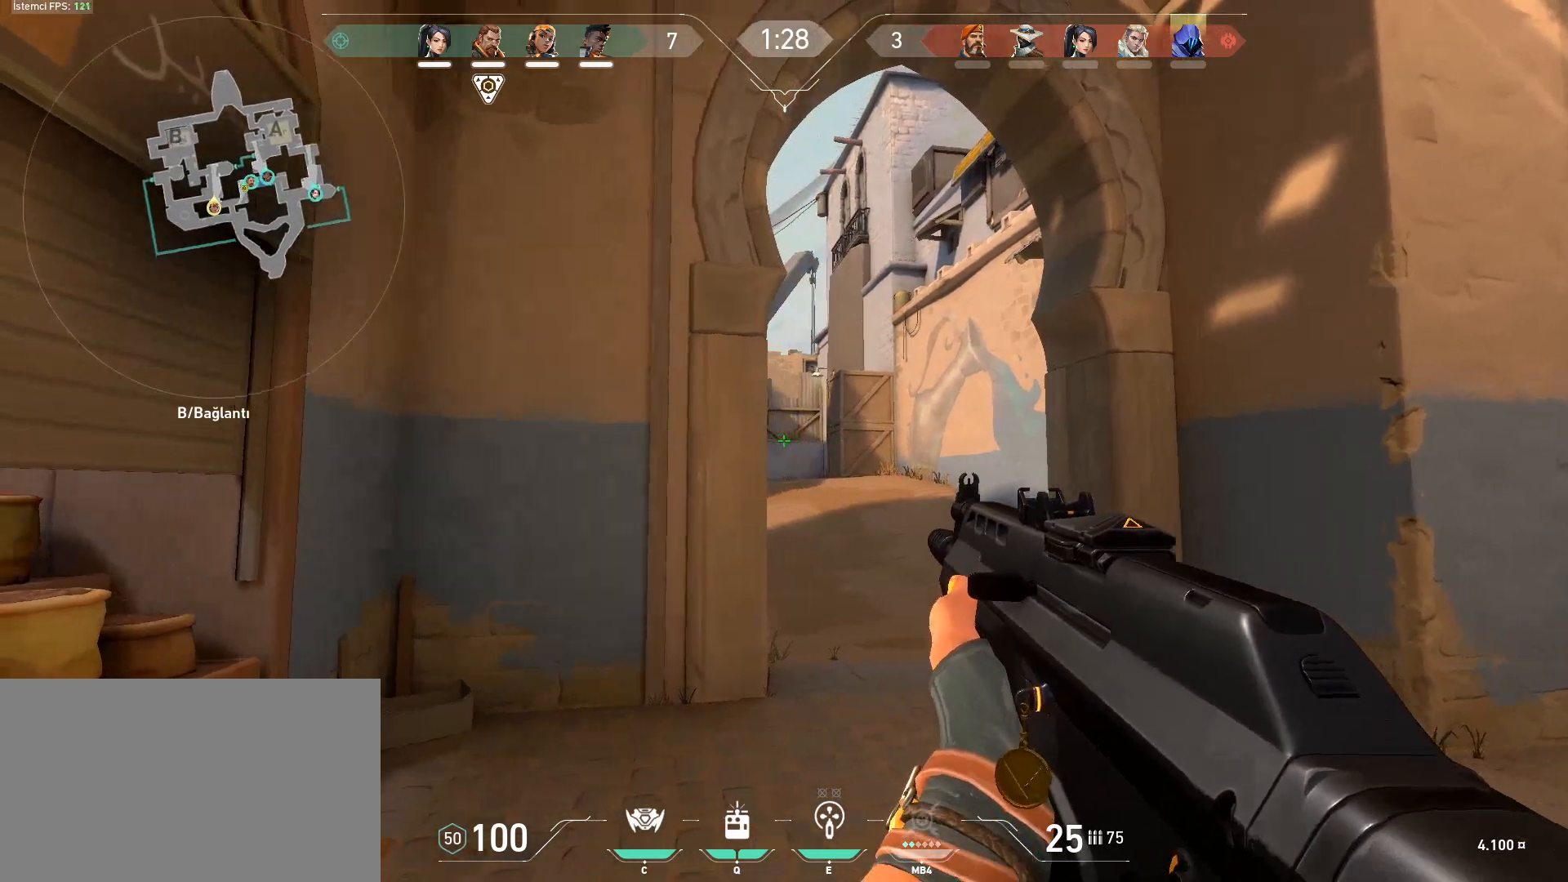
{"keys": ["a", "shift"], "mouse": [], "events": [[100, "shift", "up"], [233, "shift", "down"], [467, "a", "down"], [467, "d", "up"]]}
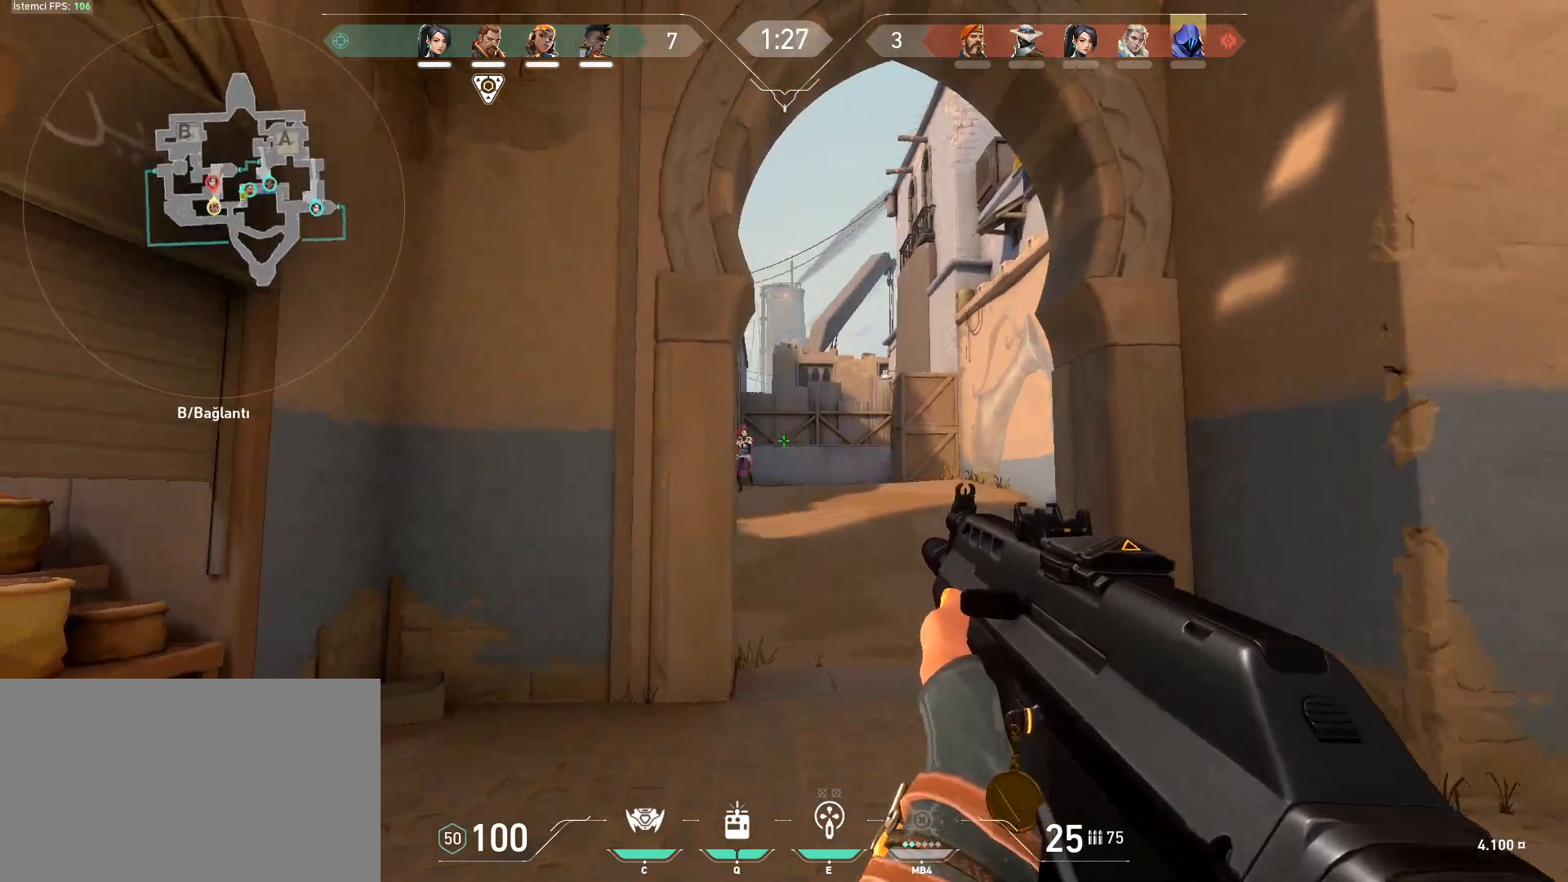
{"keys": ["d"], "mouse": ["left"], "events": [[351, "a", "up"], [351, "mouse_left", "down"], [351, "shift", "up"], [401, "d", "down"]]}
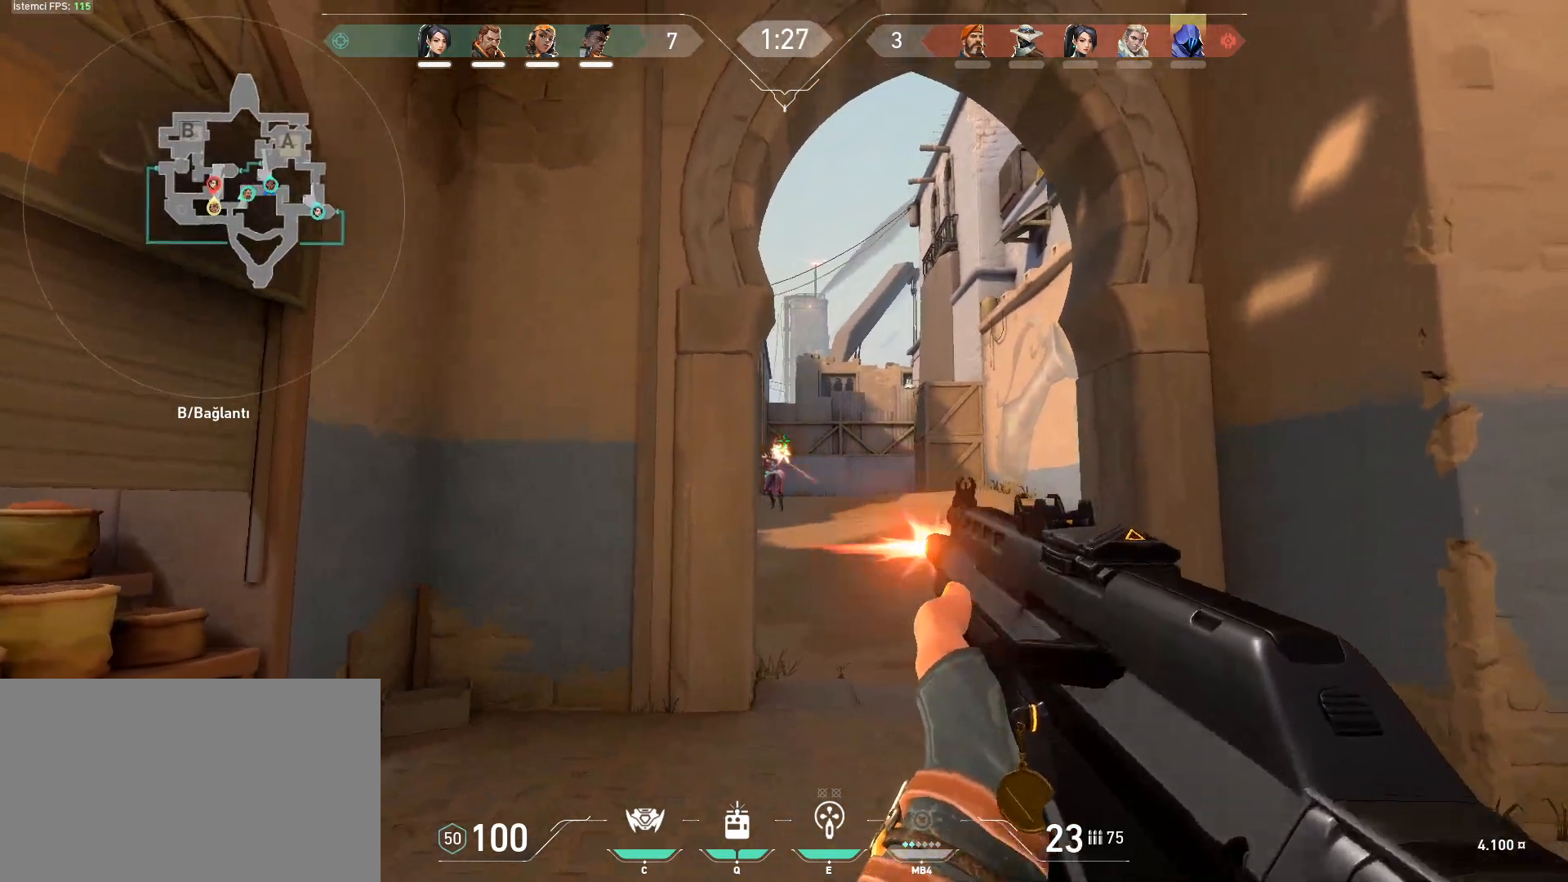
{"keys": ["a", "r", "w"], "mouse": [], "events": [[33, "ctrl", "down"], [367, "w", "down"], [417, "a", "down"], [417, "ctrl", "up"], [417, "d", "up"], [417, "mouse_left", "up"], [500, "r", "down"]]}
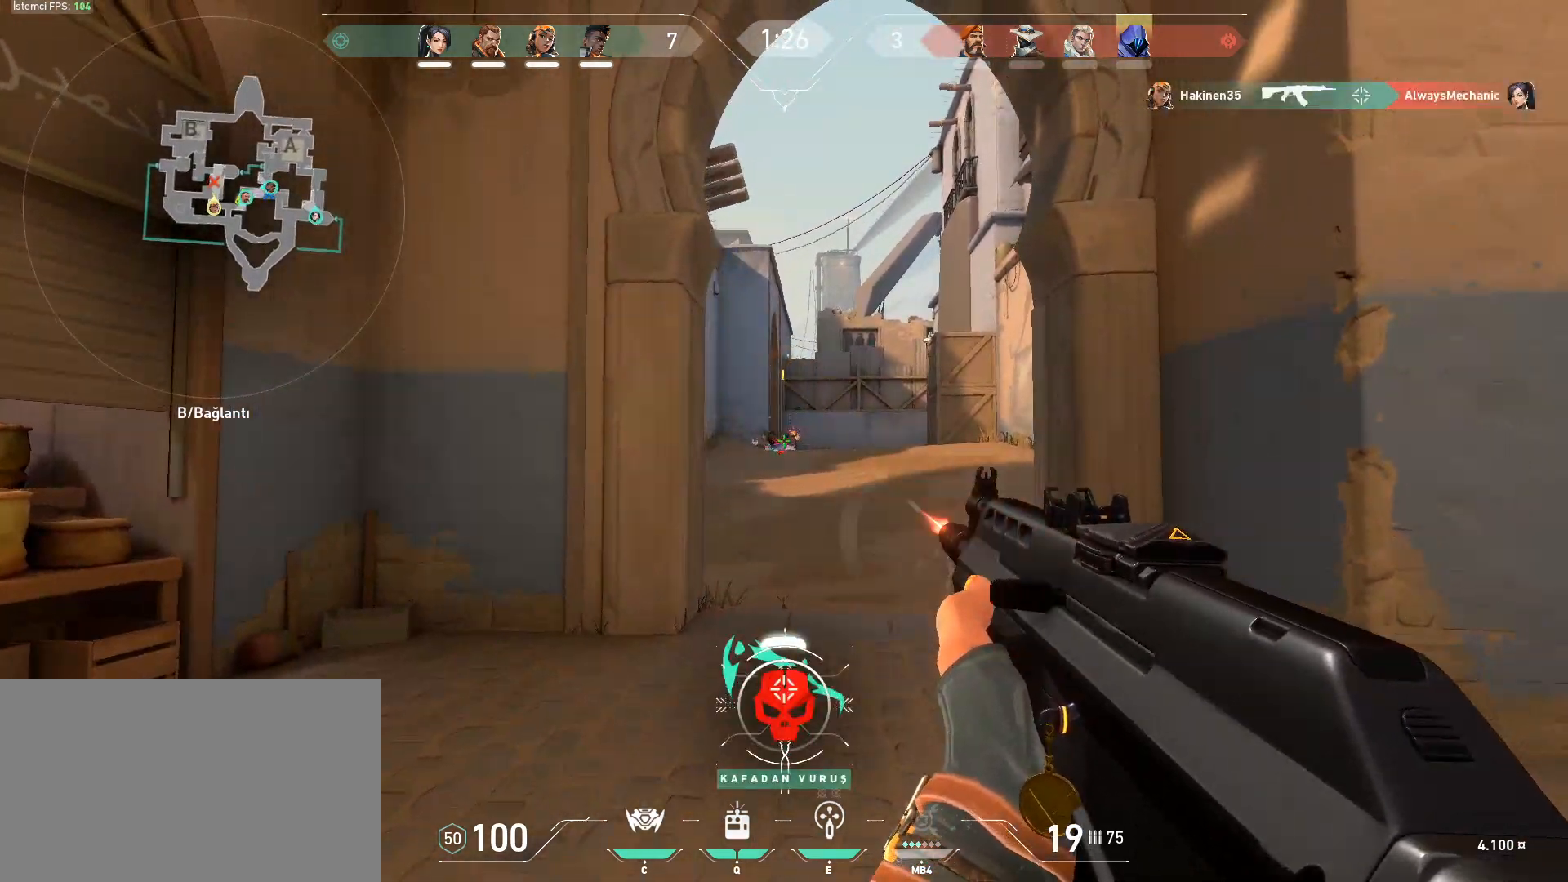
{"keys": ["a", "w"], "mouse": [], "events": [[100, "r", "up"]]}
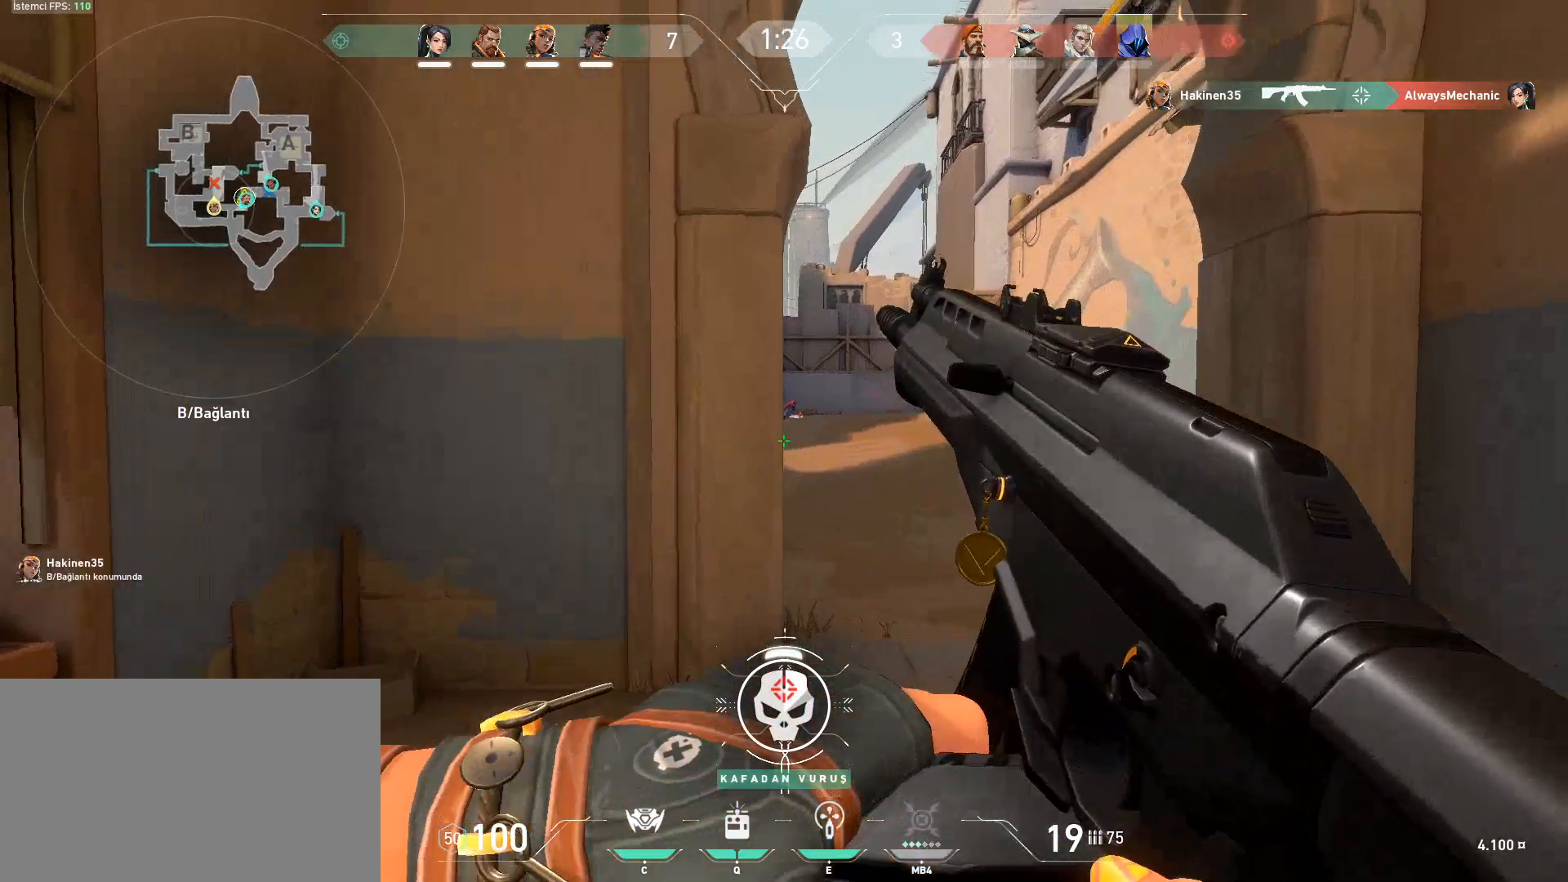
{"keys": ["d", "w"], "mouse": [], "events": [[350, "a", "up"], [350, "d", "down"]]}
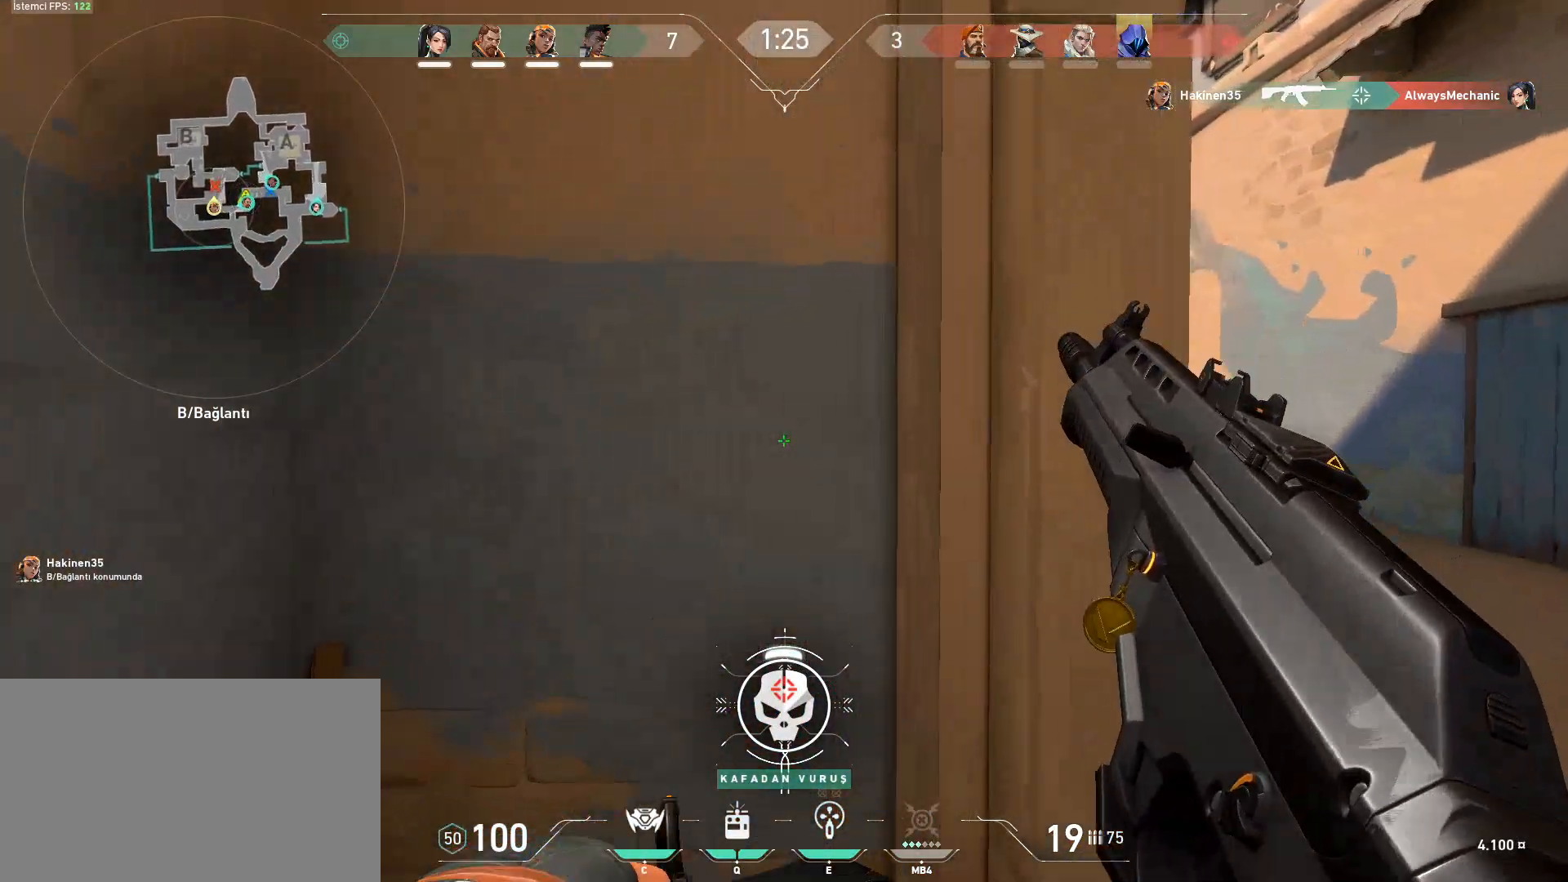
{"keys": ["d"], "mouse": [], "events": [[34, "w", "up"], [267, "a", "down"], [267, "d", "up"], [451, "a", "up"], [451, "d", "down"]]}
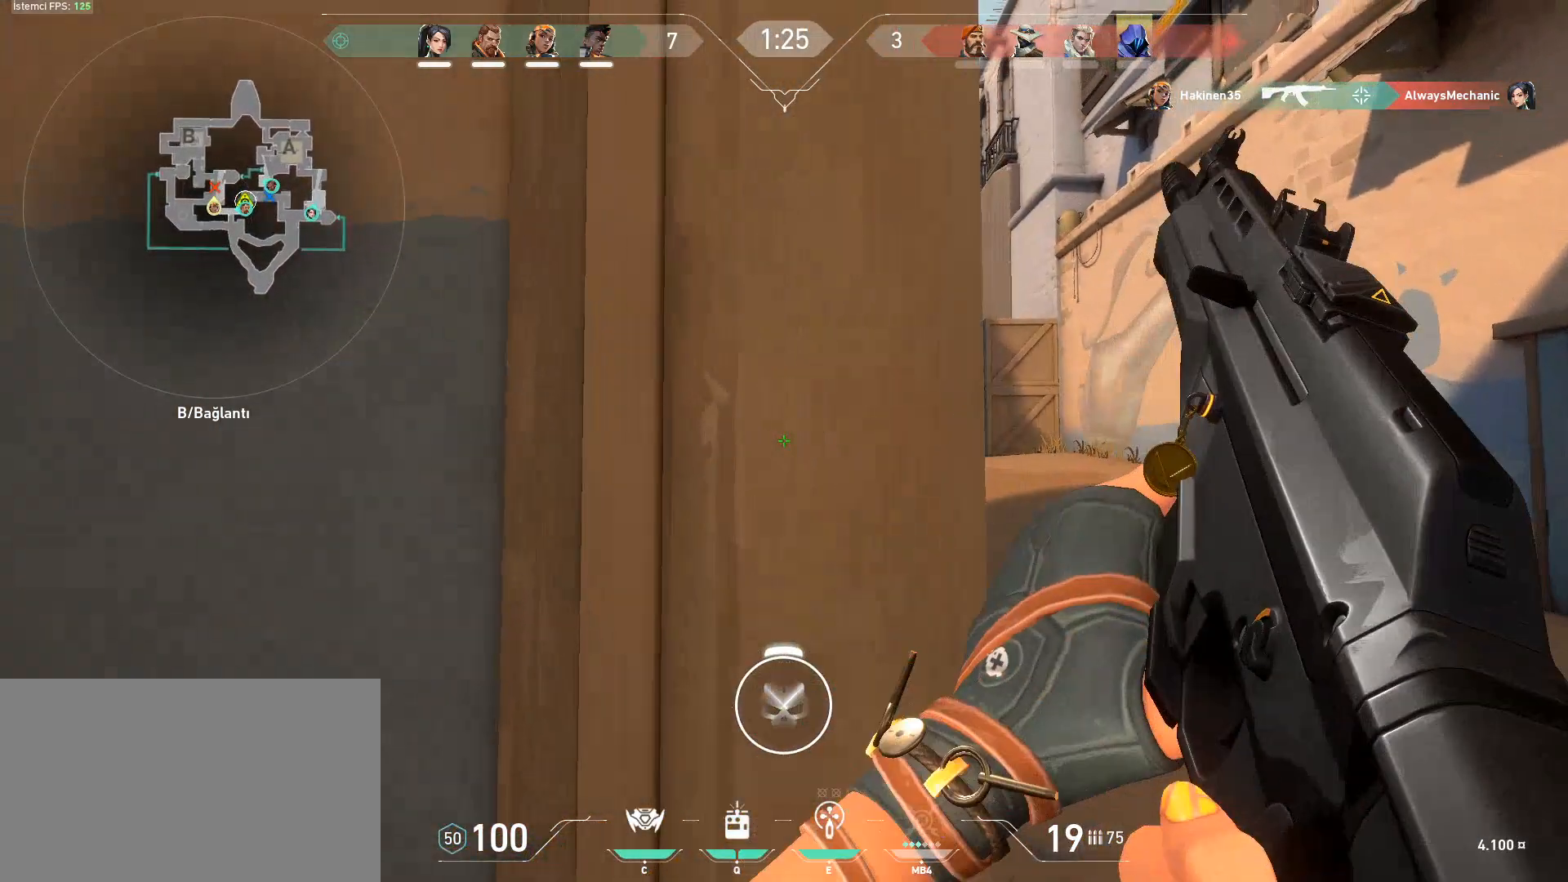
{"keys": ["d", "w"], "mouse": [], "events": [[283, "a", "down"], [283, "d", "up"], [333, "w", "down"], [417, "a", "up"], [467, "d", "down"]]}